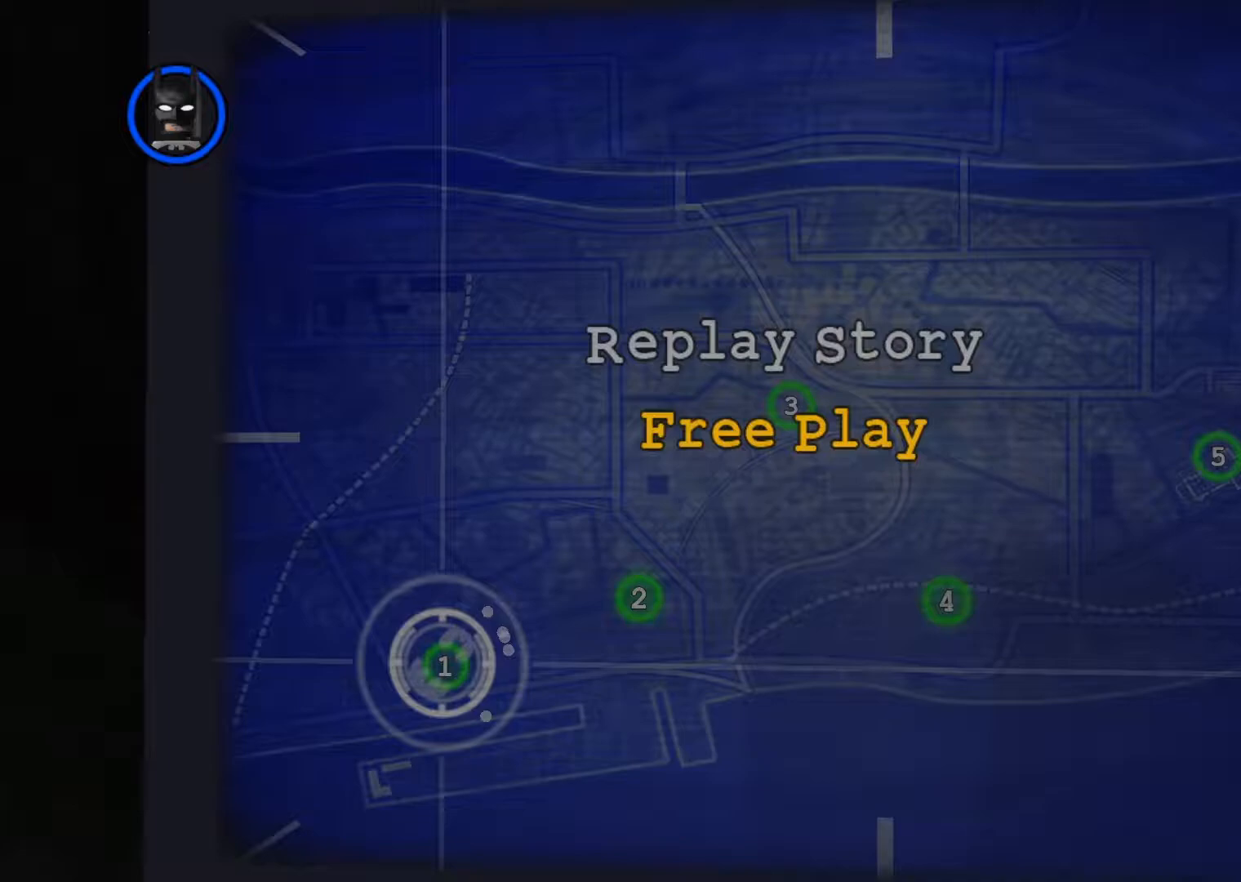
Gameplay with a controller (PlayStation layout); each line is a JSON object with the inputs held at the frame after it. "events" lists button and stick changes between this image and that frame as [ms after this image, input, new state], when the widget could be followed in between. Not read: R3 right_stick.
{"buttons": ["CROSS"], "left_stick": "center", "events": [[100, "CROSS", "up"], [183, "CROSS", "down"], [267, "CROSS", "up"], [350, "CROSS", "down"], [433, "CROSS", "up"], [500, "CROSS", "down"]]}
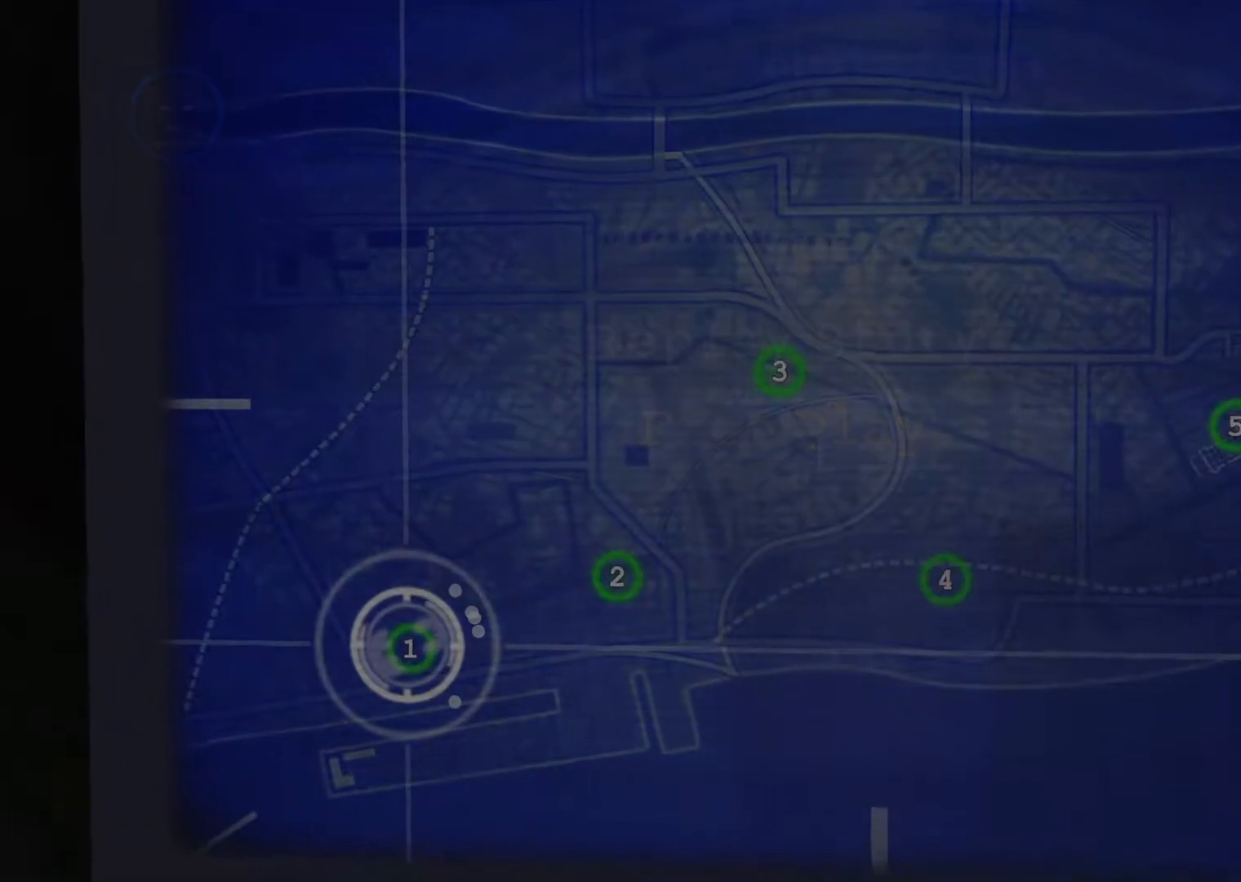
{"buttons": ["CROSS"], "left_stick": "center", "events": [[67, "CROSS", "up"], [150, "CROSS", "down"], [233, "CROSS", "up"], [317, "CROSS", "down"], [400, "CROSS", "up"], [483, "CROSS", "down"]]}
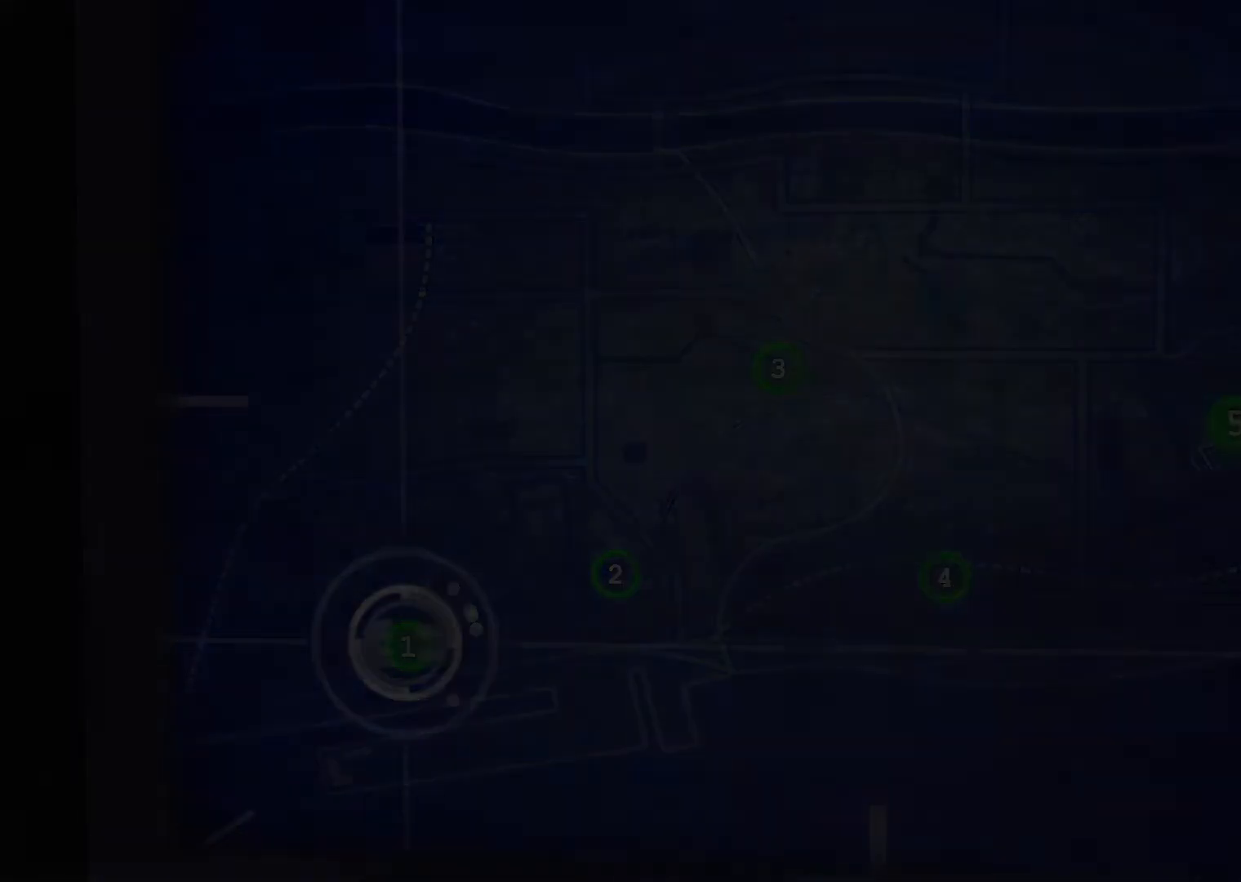
{"buttons": ["CROSS"], "left_stick": "up", "events": [[17, "left_stick", "up"], [67, "CROSS", "up"], [150, "CROSS", "down"], [183, "CROSS", "up"], [300, "CROSS", "down"], [367, "CROSS", "up"], [450, "CROSS", "down"]]}
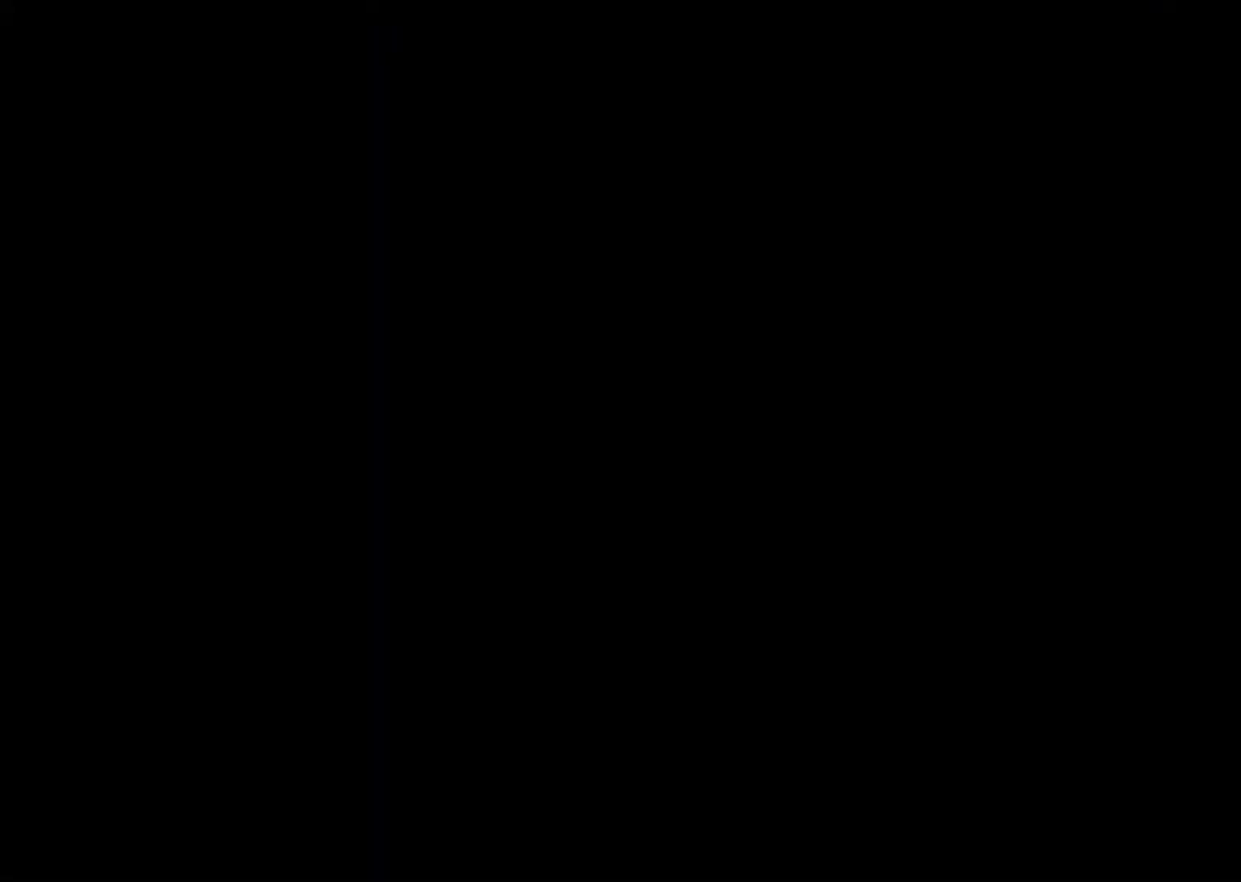
{"buttons": ["CROSS"], "left_stick": "up-right", "events": [[17, "CROSS", "up"], [100, "CROSS", "down"], [117, "left_stick", "up-right"], [183, "CROSS", "up"], [283, "CROSS", "down"], [350, "CROSS", "up"], [450, "CROSS", "down"]]}
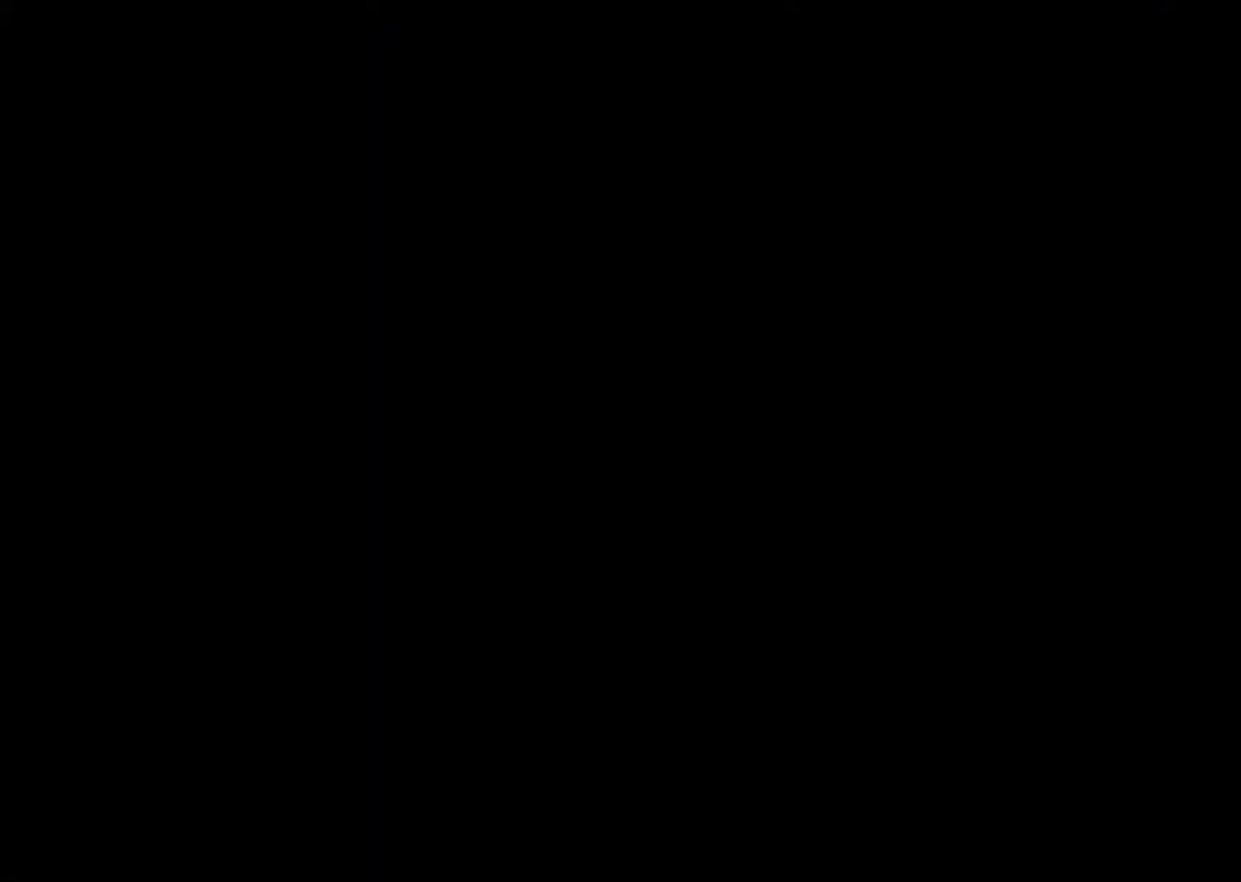
{"buttons": [], "left_stick": "up-right", "events": [[33, "CROSS", "up"], [133, "CROSS", "down"], [183, "CROSS", "up"], [317, "CROSS", "down"], [400, "CROSS", "up"]]}
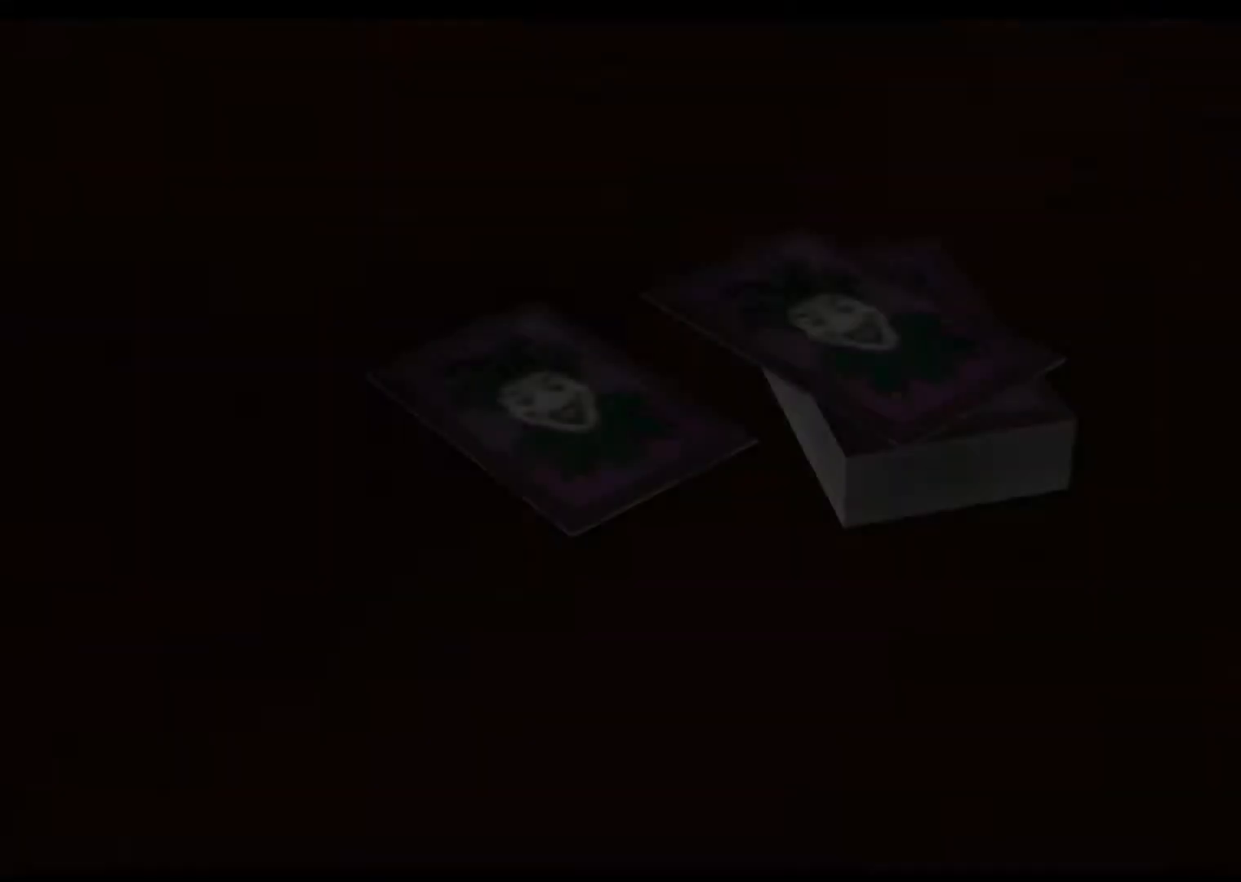
{"buttons": [], "left_stick": "up-right", "events": [[17, "CROSS", "down"], [83, "CROSS", "up"], [167, "CROSS", "down"], [267, "CROSS", "up"], [350, "CROSS", "down"], [417, "CROSS", "up"]]}
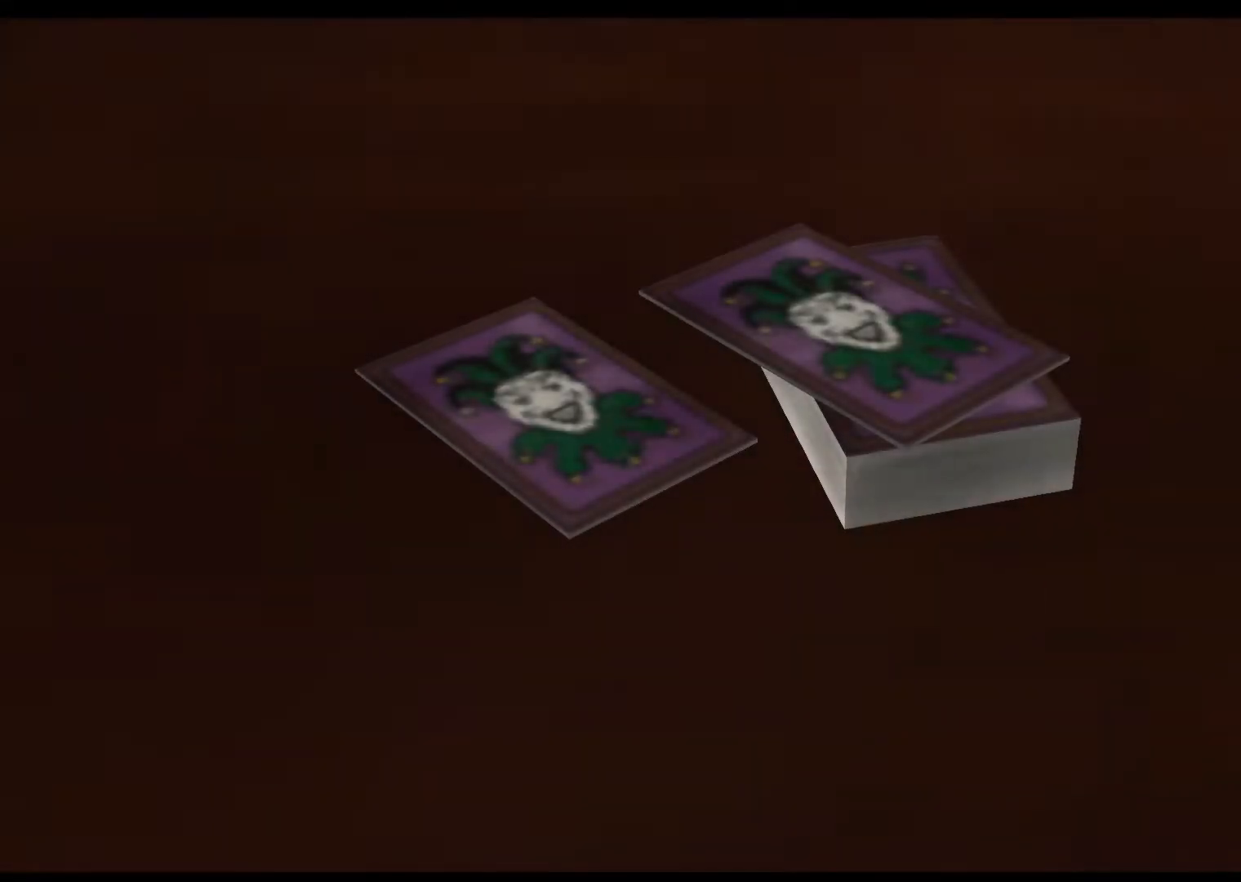
{"buttons": ["CROSS"], "left_stick": "up", "events": [[17, "CROSS", "down"], [67, "CROSS", "up"], [67, "left_stick", "up"], [167, "CROSS", "down"], [217, "CROSS", "up"], [300, "CROSS", "down"], [383, "CROSS", "up"], [450, "CROSS", "down"]]}
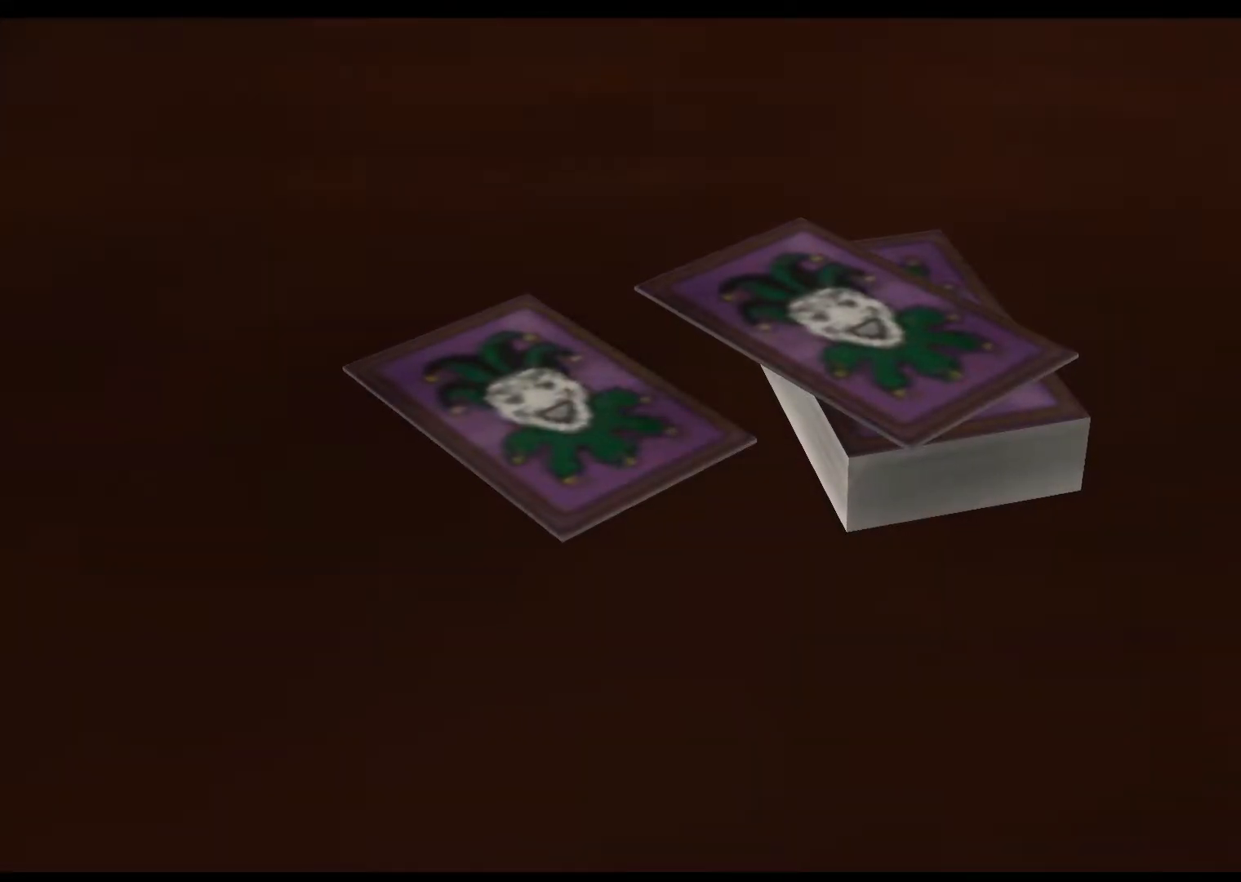
{"buttons": [], "left_stick": "up", "events": [[17, "CROSS", "up"], [100, "CROSS", "down"], [183, "CROSS", "up"], [250, "CROSS", "down"], [333, "CROSS", "up"], [417, "CROSS", "down"], [483, "CROSS", "up"]]}
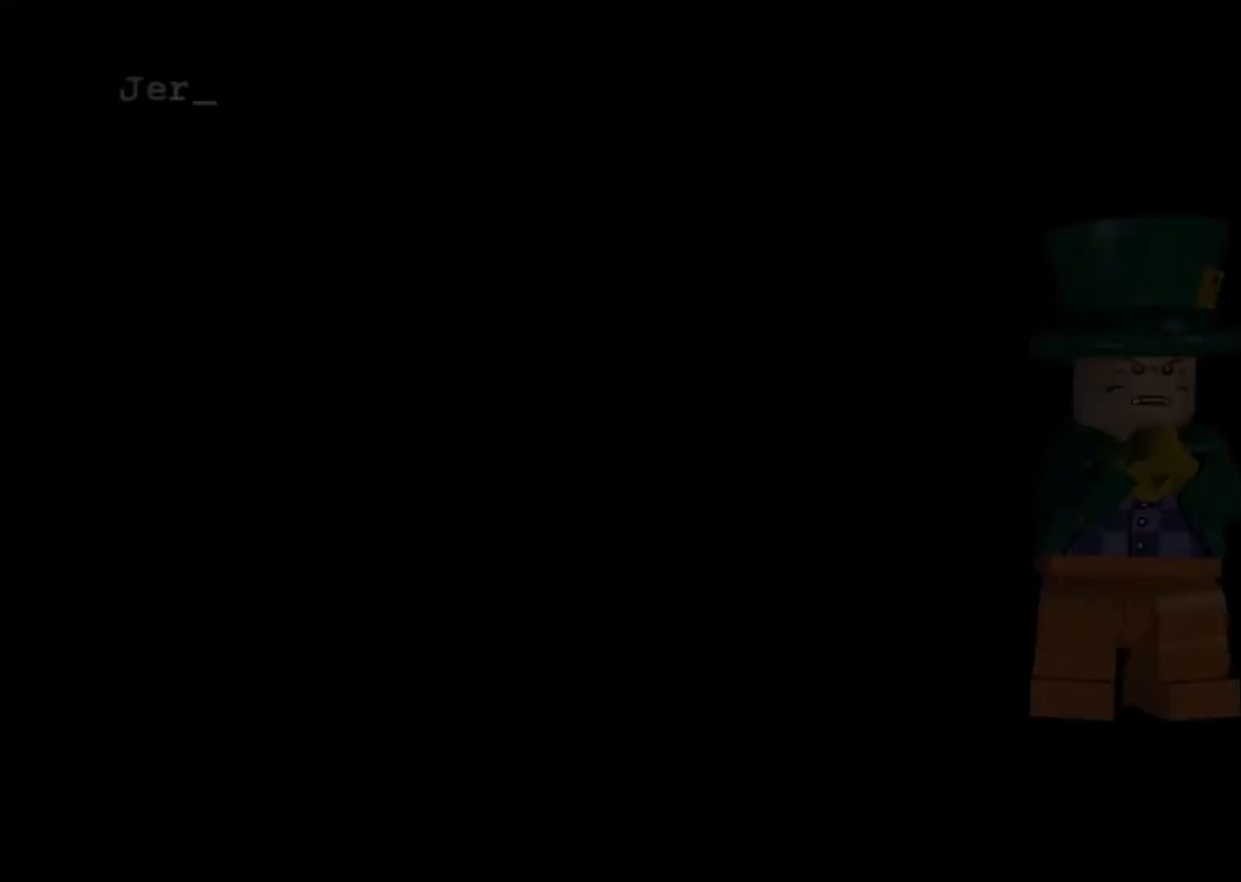
{"buttons": [], "left_stick": "up", "events": [[100, "CROSS", "down"], [150, "CROSS", "up"], [233, "CROSS", "down"], [317, "CROSS", "up"], [383, "CROSS", "down"], [450, "CROSS", "up"]]}
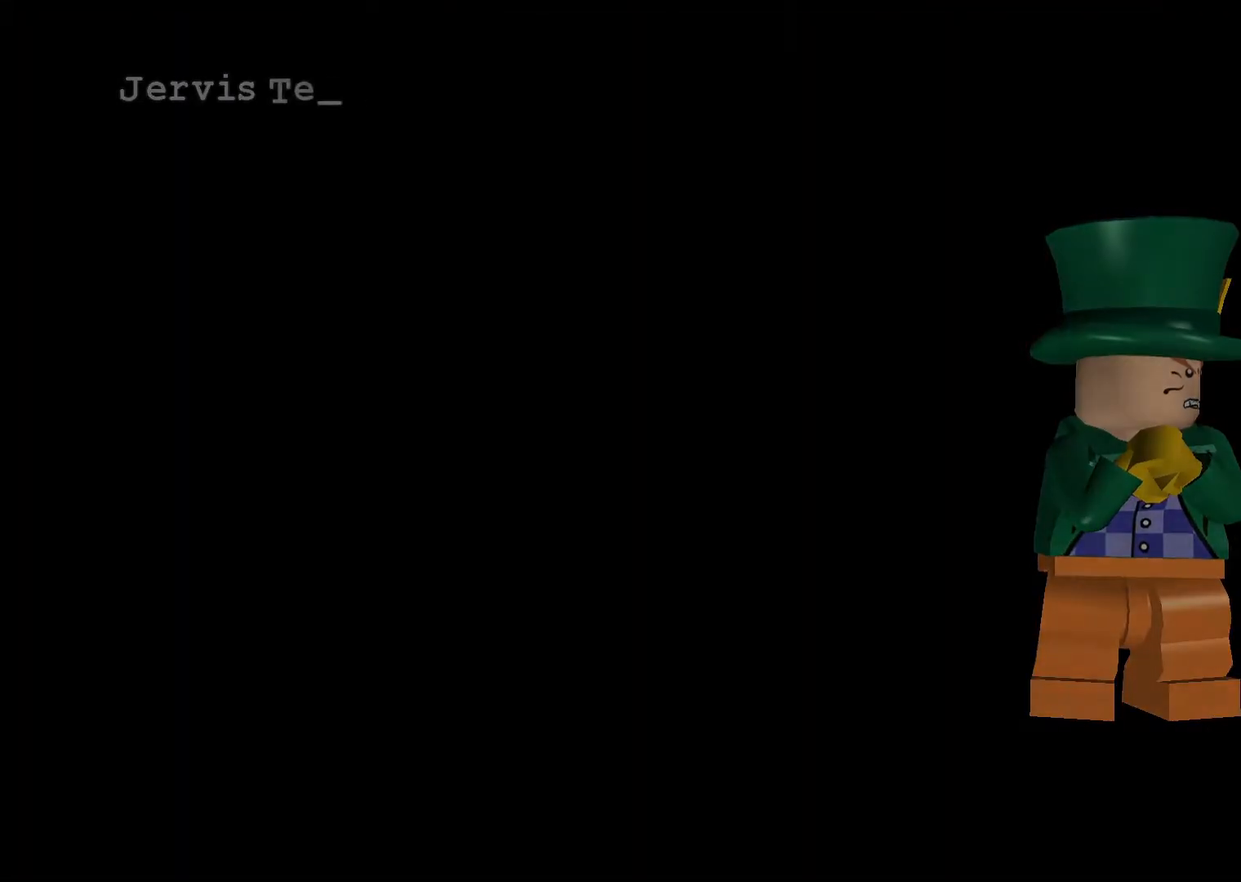
{"buttons": ["CROSS"], "left_stick": "up", "events": [[33, "CROSS", "down"], [100, "CROSS", "up"], [200, "CROSS", "down"], [267, "CROSS", "up"], [350, "CROSS", "down"], [417, "CROSS", "up"], [500, "CROSS", "down"]]}
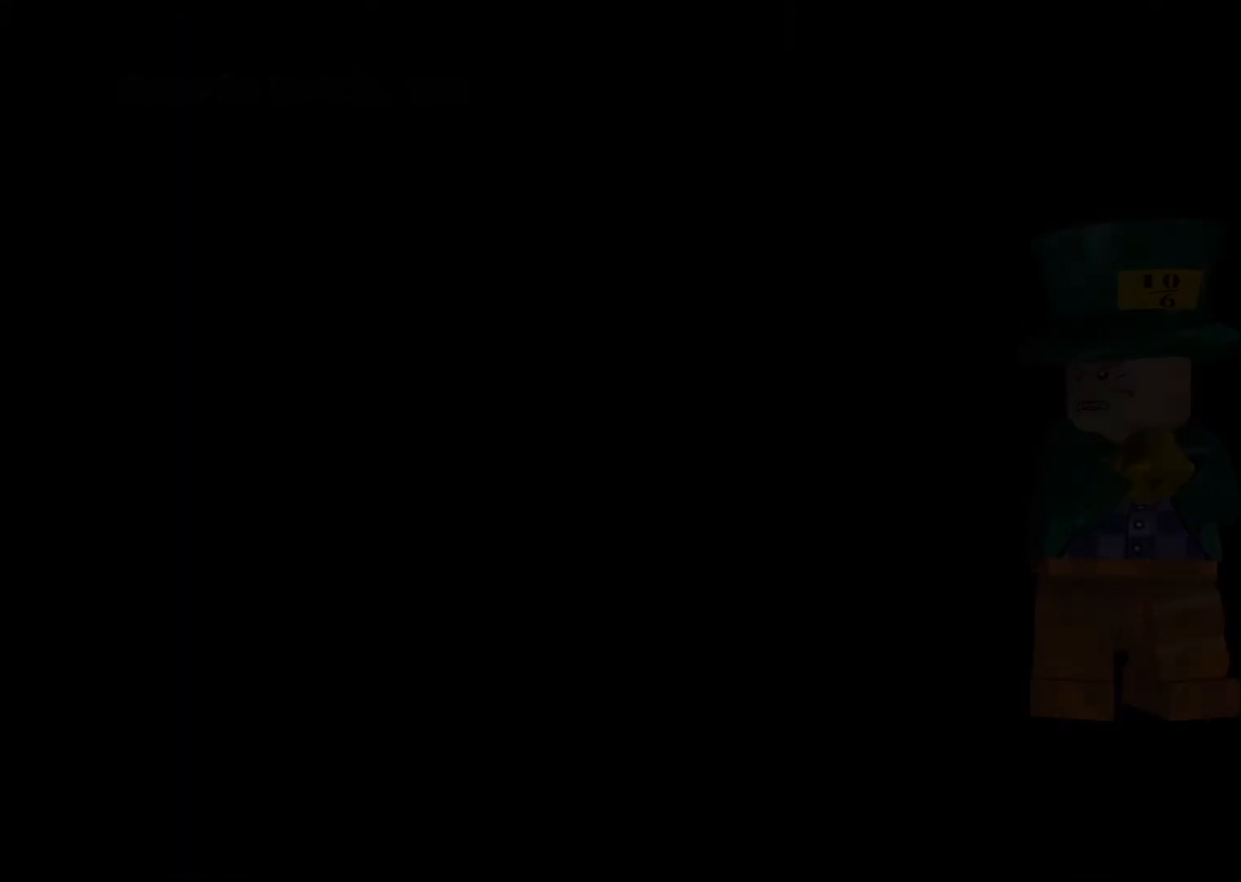
{"buttons": ["CROSS"], "left_stick": "up", "events": [[83, "CROSS", "up"], [167, "CROSS", "down"], [233, "CROSS", "up"], [450, "CROSS", "down"]]}
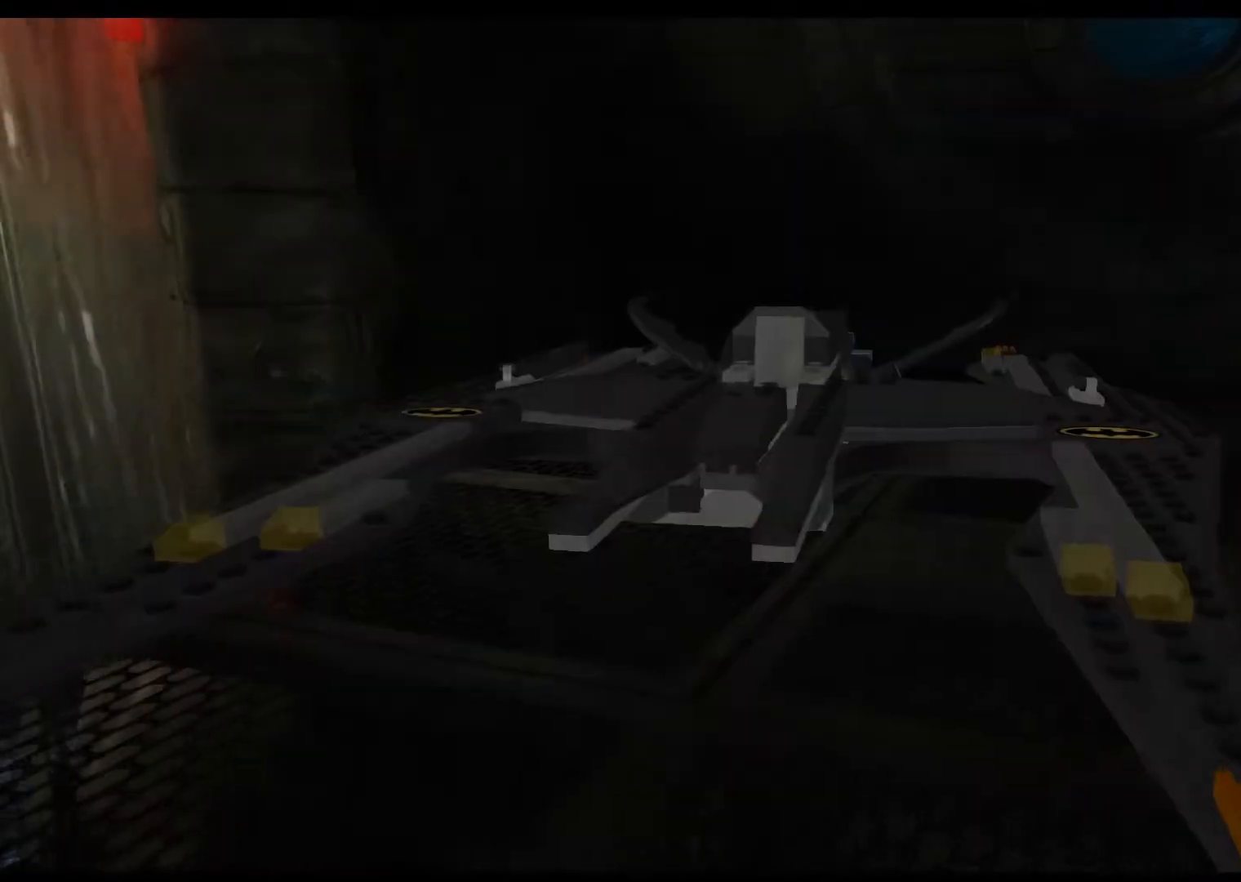
{"buttons": ["CROSS"], "left_stick": "up", "events": [[17, "CROSS", "up"], [150, "CROSS", "down"], [217, "CROSS", "up"], [317, "CROSS", "down"], [400, "CROSS", "up"], [450, "CROSS", "down"]]}
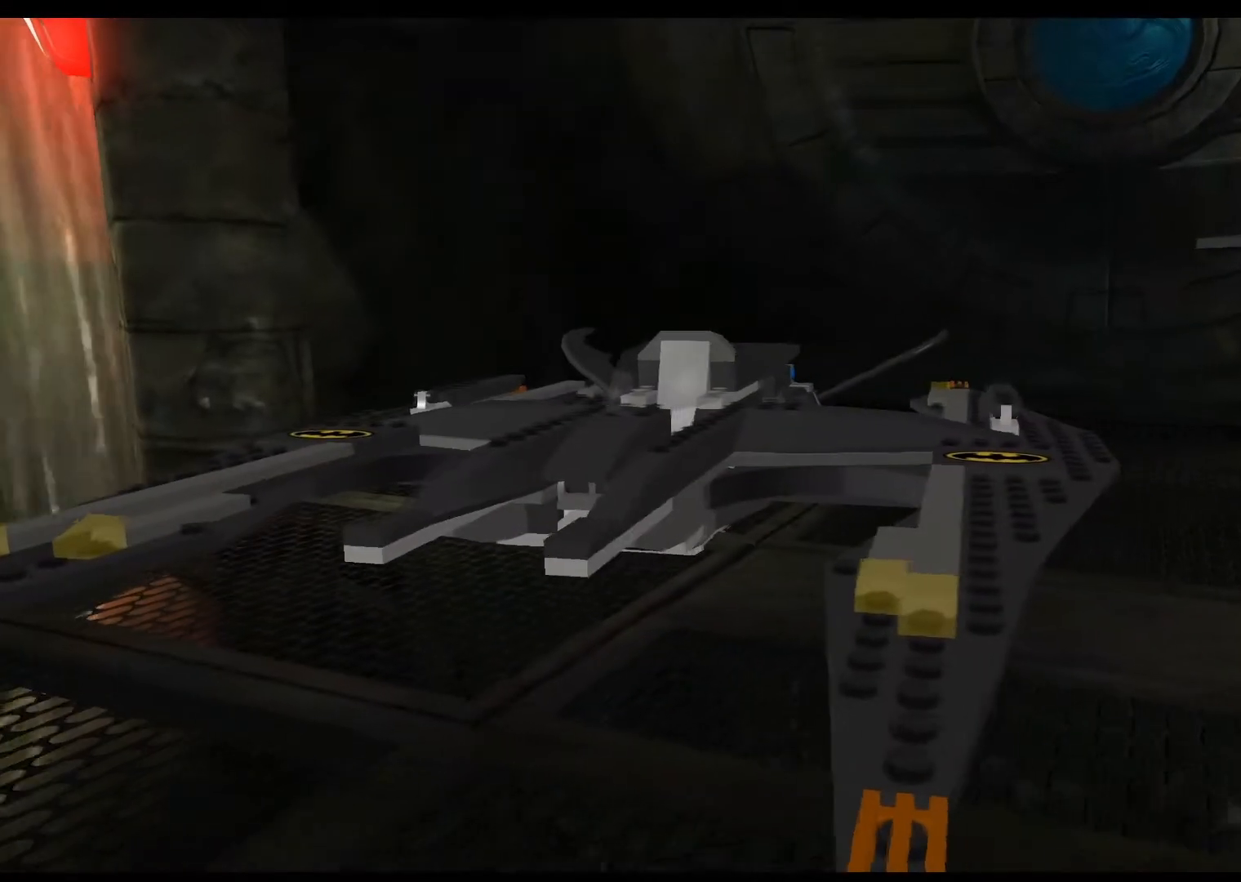
{"buttons": [], "left_stick": "up", "events": [[33, "CROSS", "up"], [100, "CROSS", "down"], [167, "CROSS", "up"], [250, "CROSS", "down"], [333, "CROSS", "up"]]}
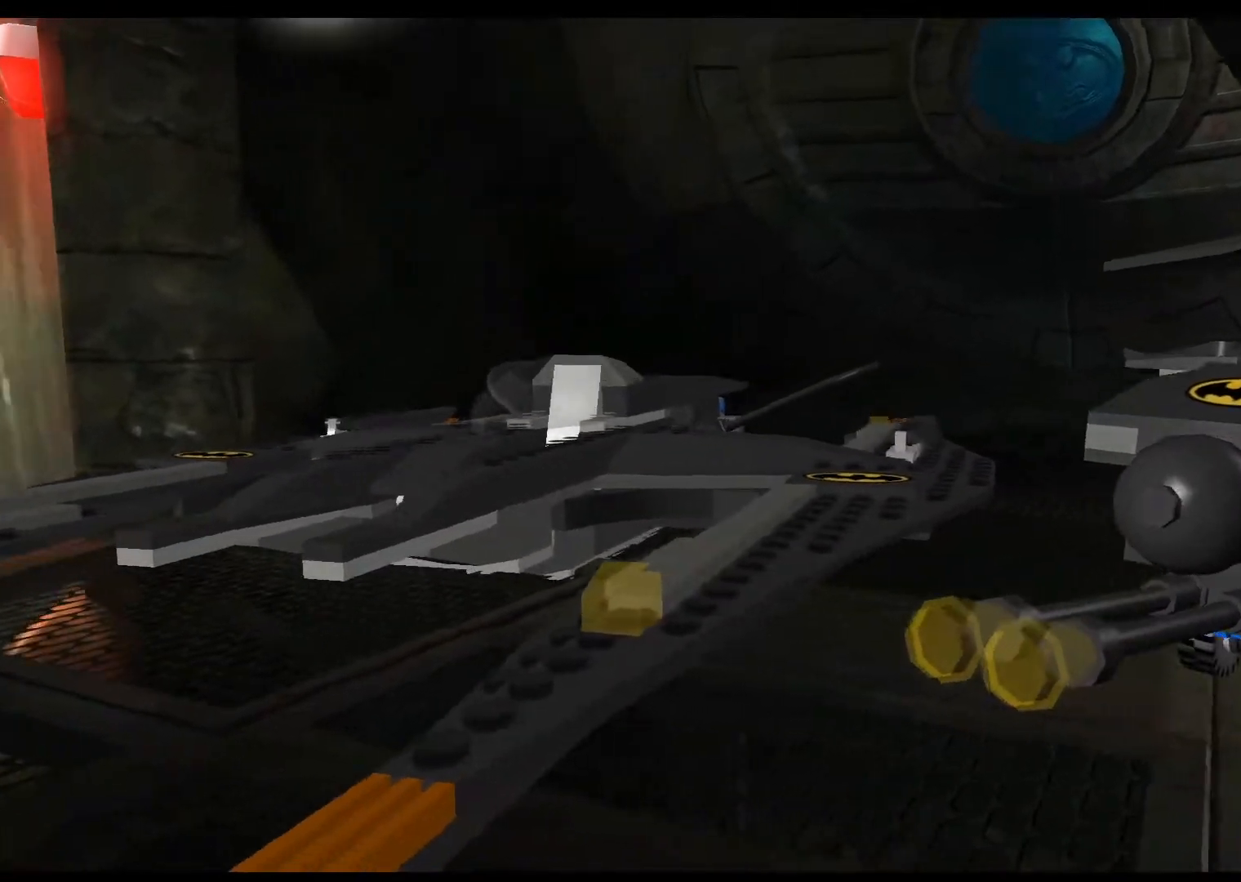
{"buttons": [], "left_stick": "up", "events": [[17, "CROSS", "down"], [100, "CROSS", "up"]]}
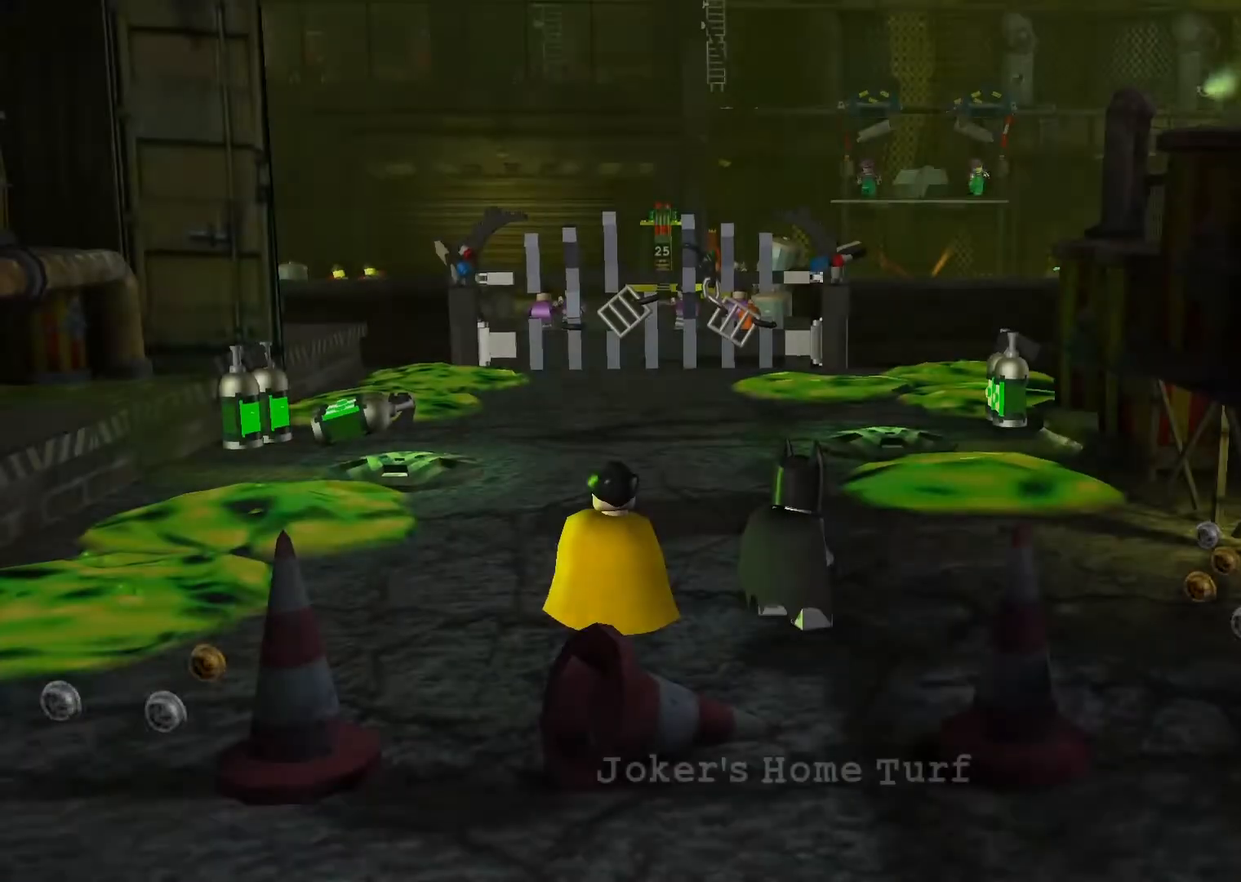
{"buttons": [], "left_stick": "up", "events": []}
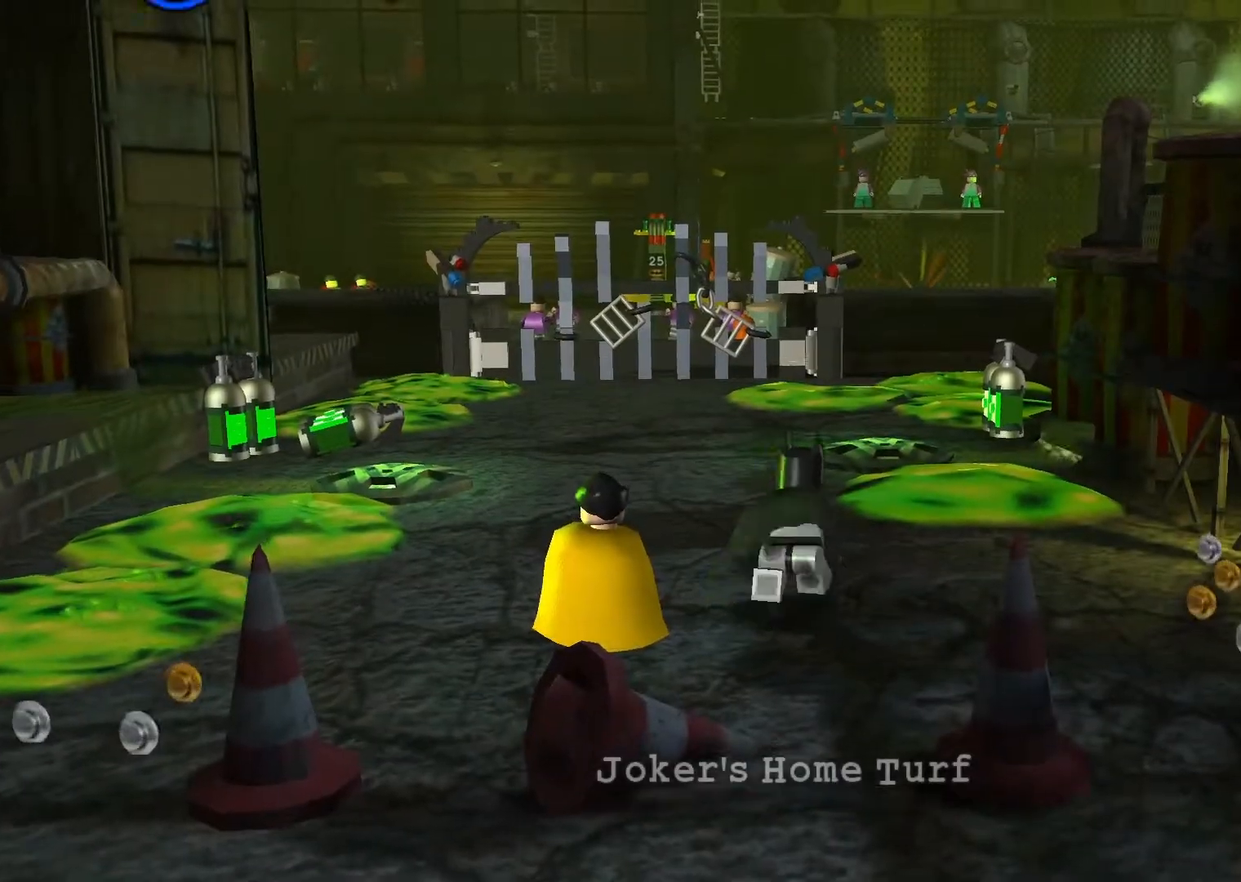
{"buttons": [], "left_stick": "up", "events": []}
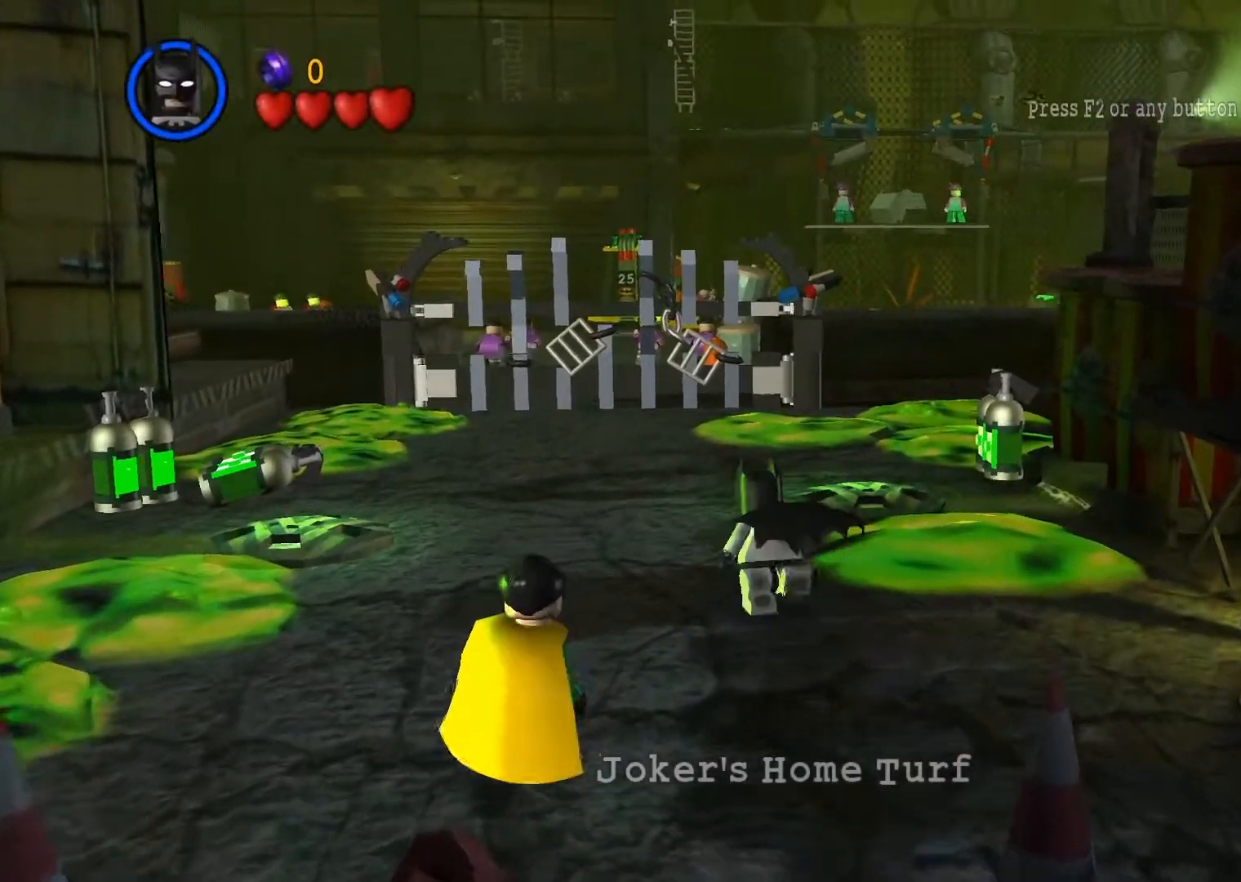
{"buttons": [], "left_stick": "up", "events": []}
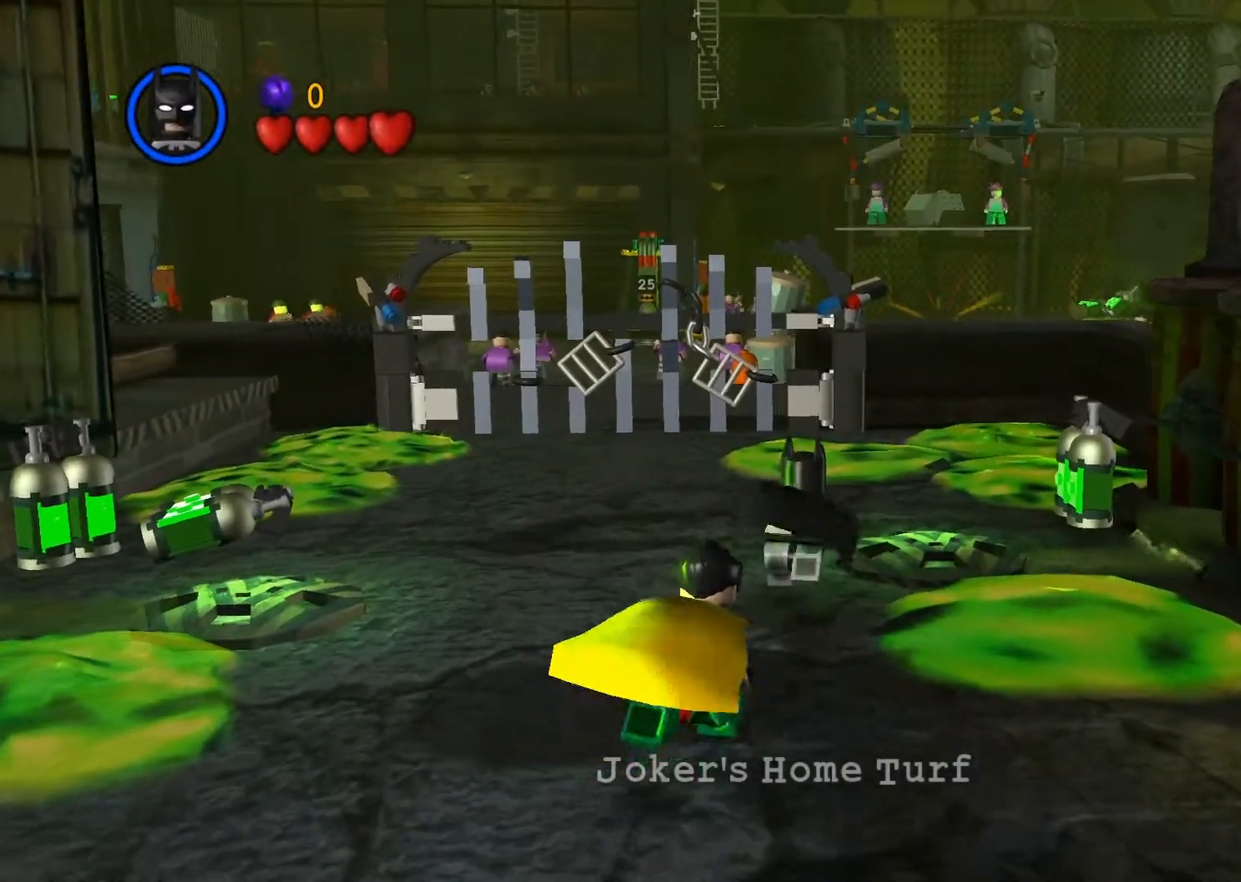
{"buttons": [], "left_stick": "up", "events": []}
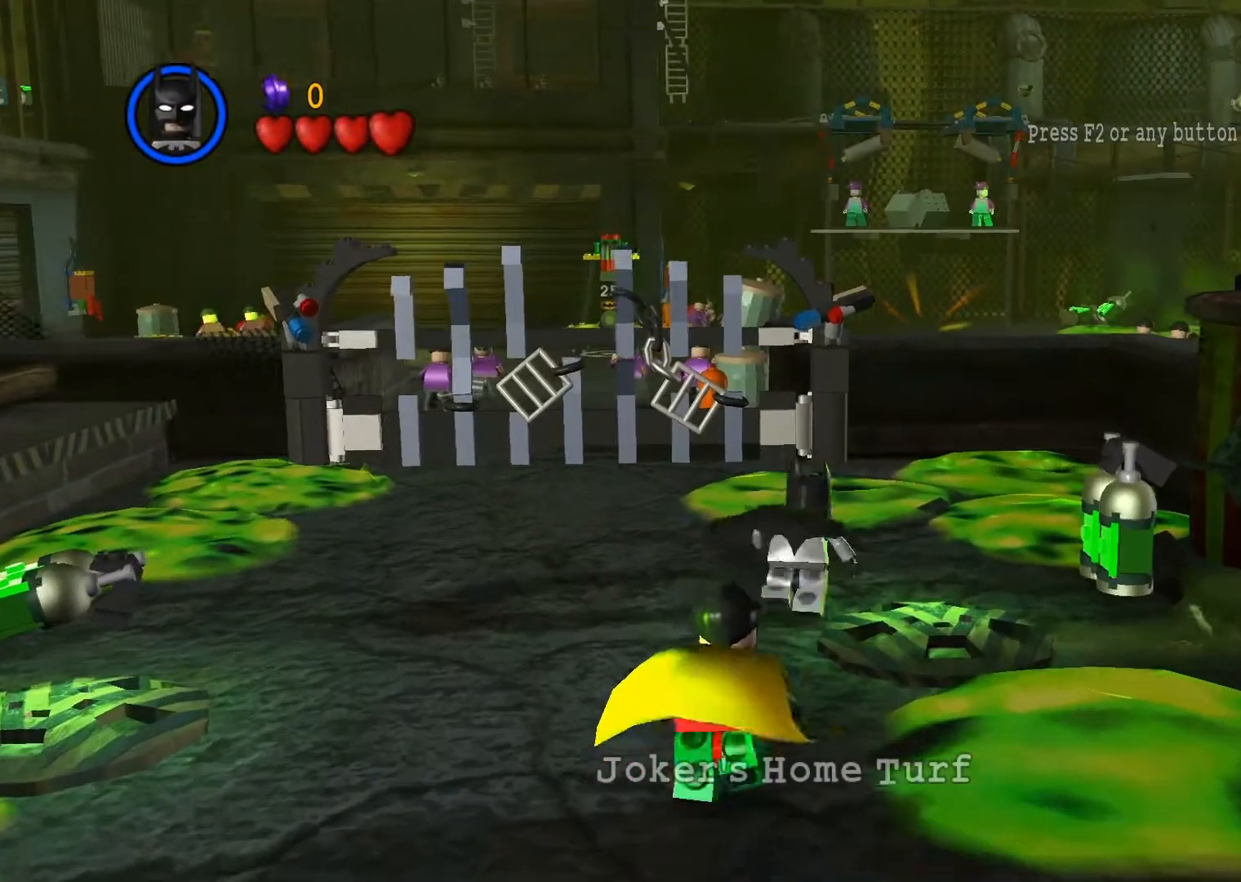
{"buttons": ["CROSS"], "left_stick": "up", "events": [[383, "CROSS", "down"]]}
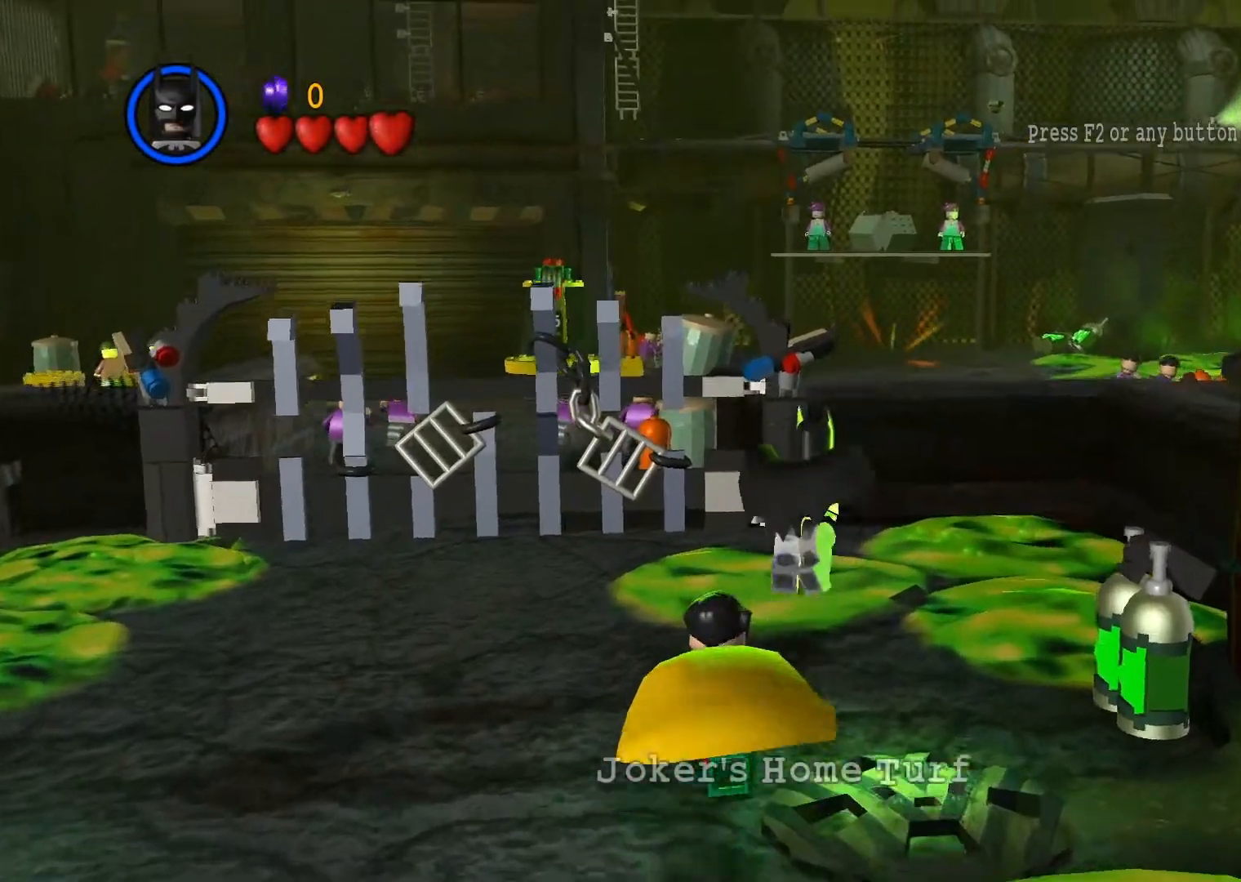
{"buttons": [], "left_stick": "up", "events": [[167, "CROSS", "up"]]}
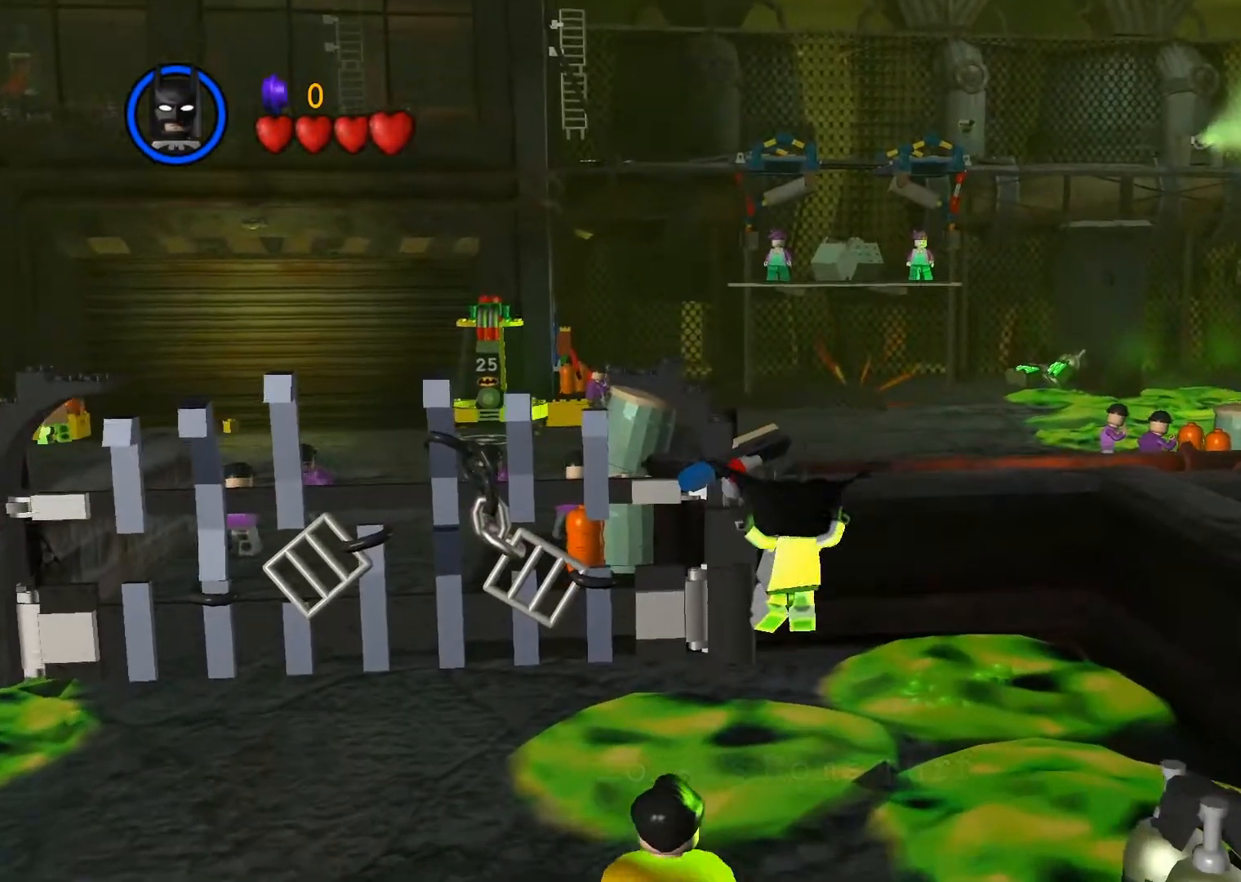
{"buttons": [], "left_stick": "up", "events": [[183, "CROSS", "down"], [267, "CROSS", "up"]]}
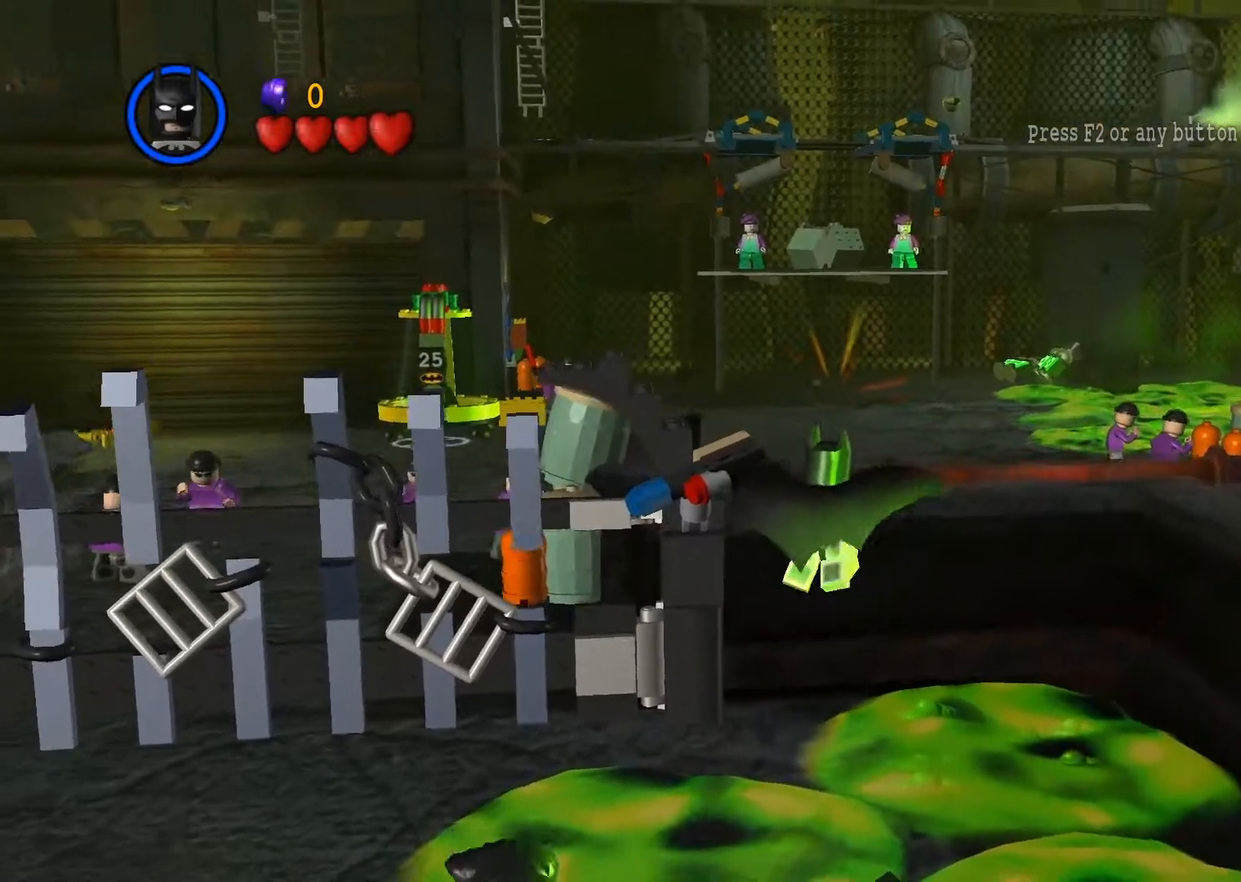
{"buttons": ["CROSS"], "left_stick": "up-left", "events": [[150, "left_stick", "up-left"], [333, "CROSS", "down"], [467, "CROSS", "up"], [500, "CROSS", "down"]]}
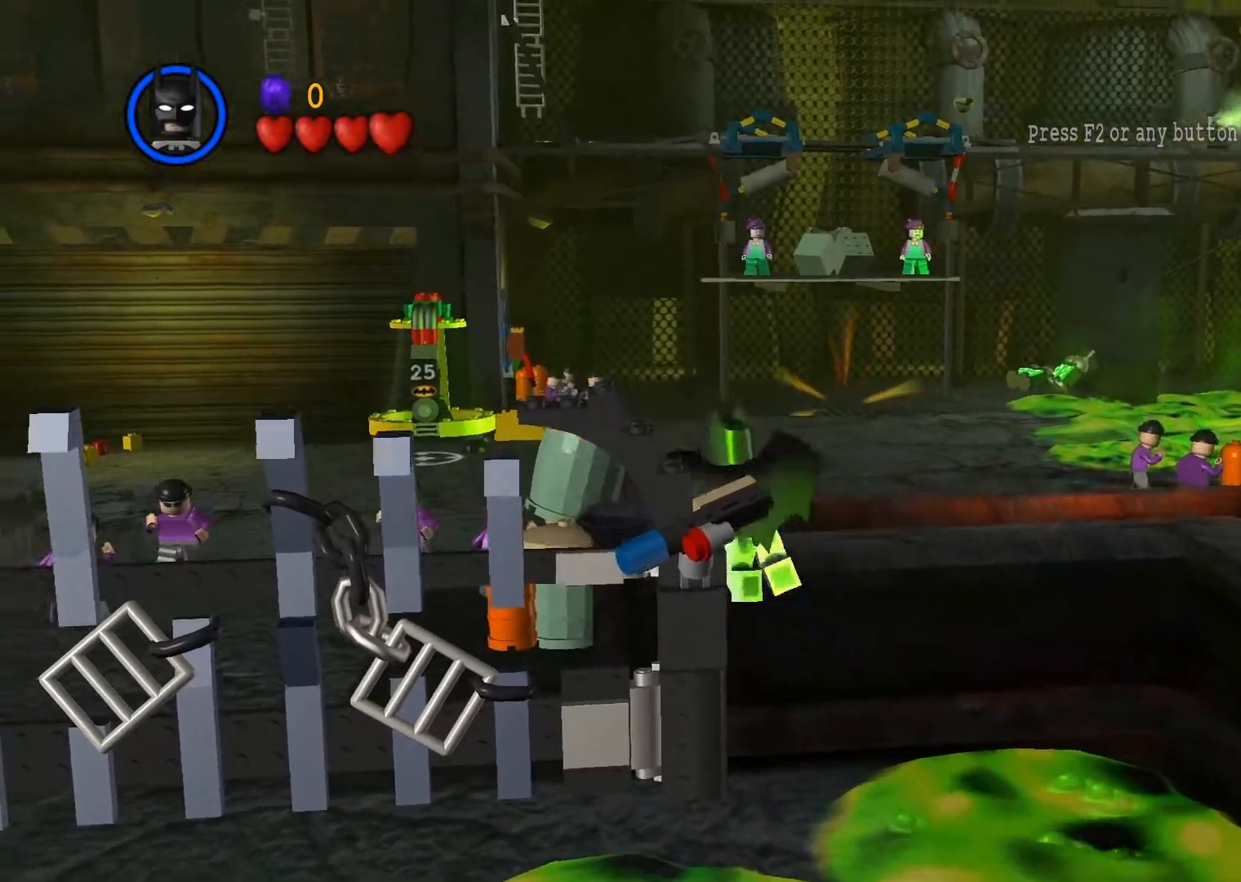
{"buttons": [], "left_stick": "up-left", "events": [[167, "CROSS", "up"]]}
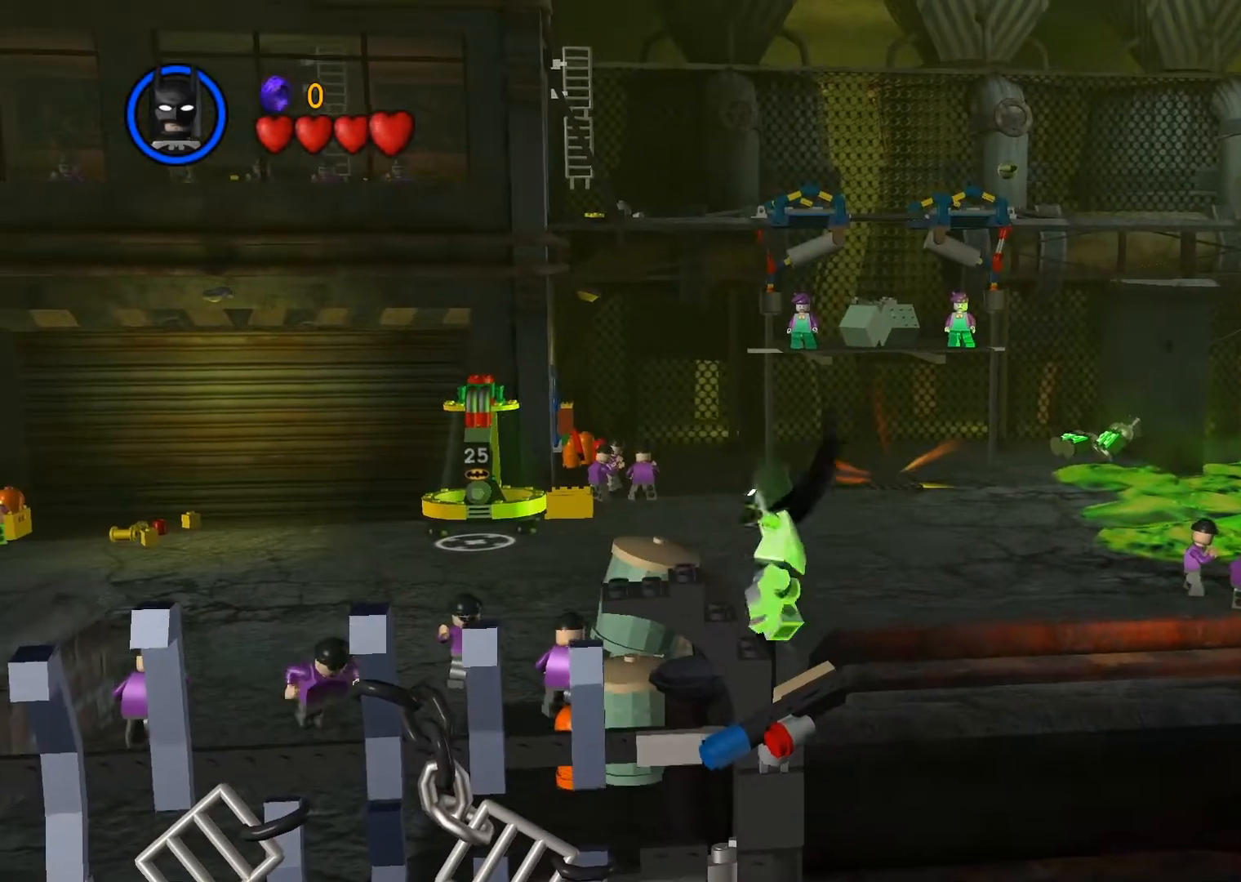
{"buttons": [], "left_stick": "up-left", "events": []}
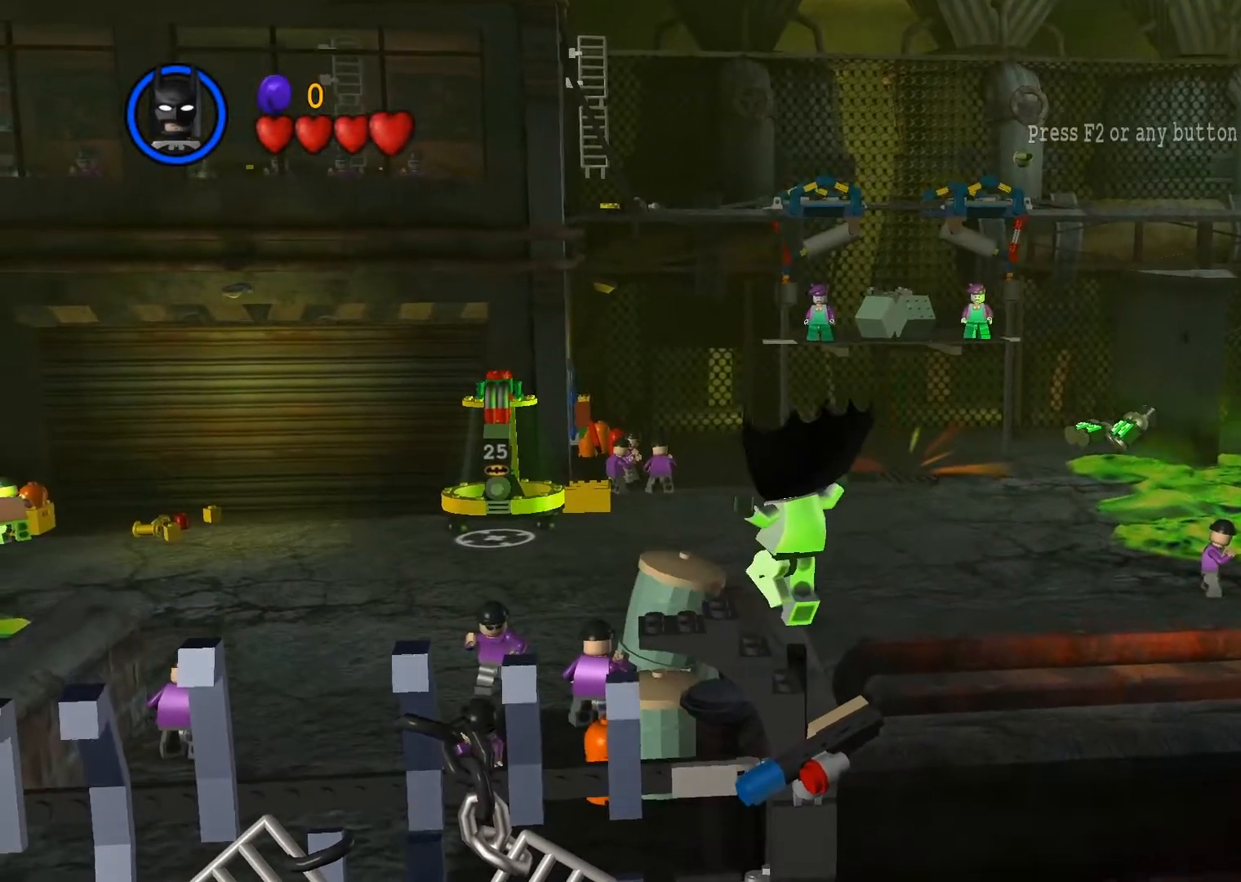
{"buttons": [], "left_stick": "up-right", "events": [[250, "left_stick", "right"], [483, "left_stick", "up-right"]]}
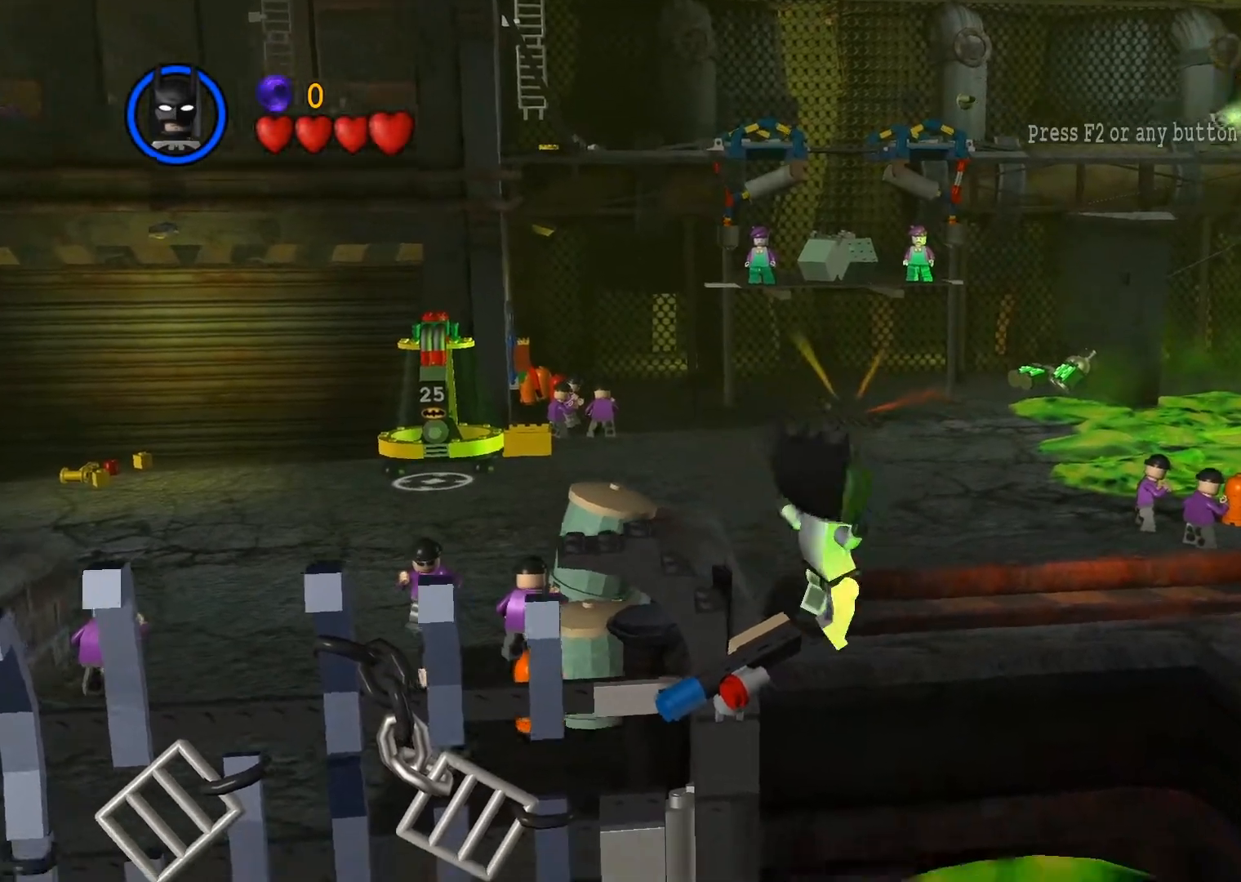
{"buttons": ["CROSS"], "left_stick": "left", "events": [[17, "left_stick", "up"], [150, "left_stick", "left"], [267, "CROSS", "down"], [383, "CROSS", "up"], [433, "CROSS", "down"]]}
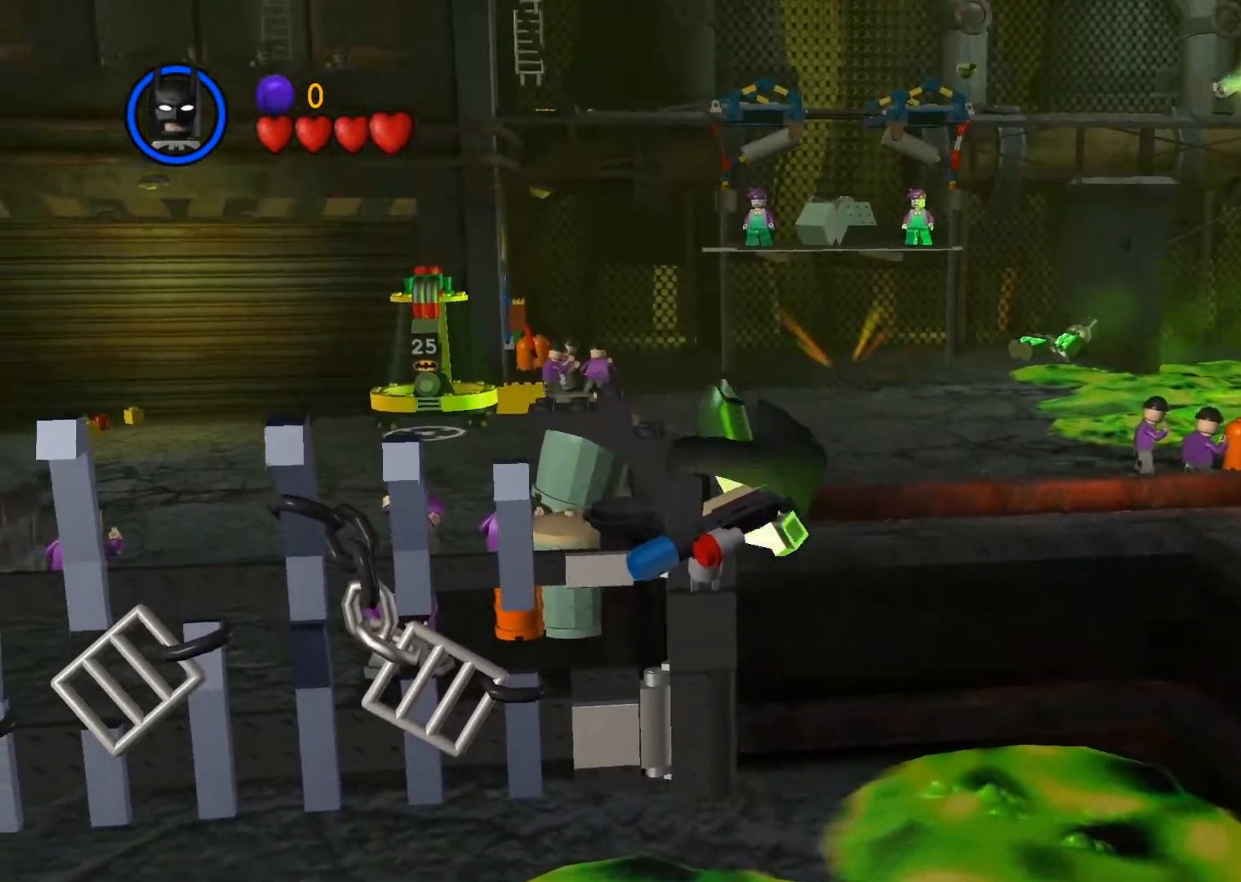
{"buttons": [], "left_stick": "left", "events": [[100, "CROSS", "up"]]}
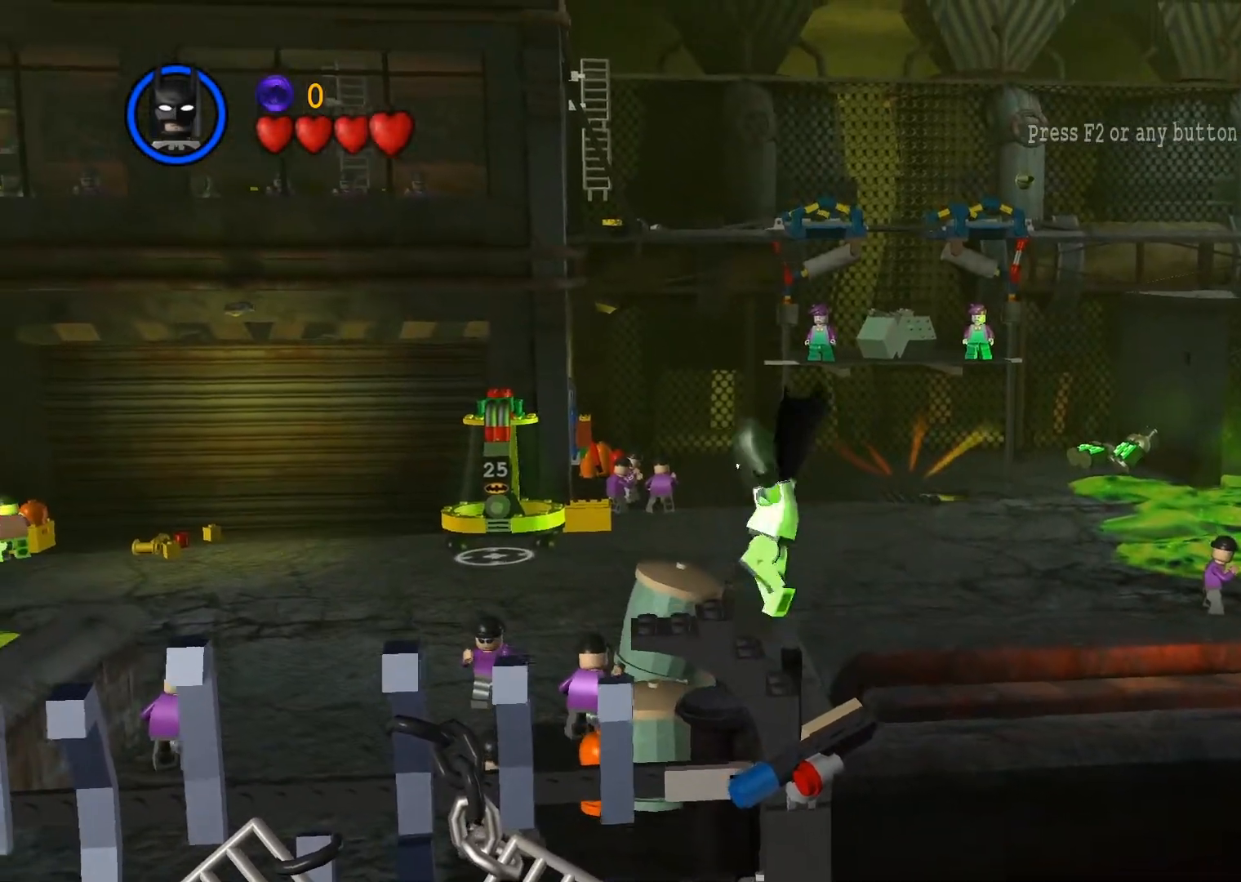
{"buttons": [], "left_stick": "up-left", "events": [[400, "left_stick", "up-left"]]}
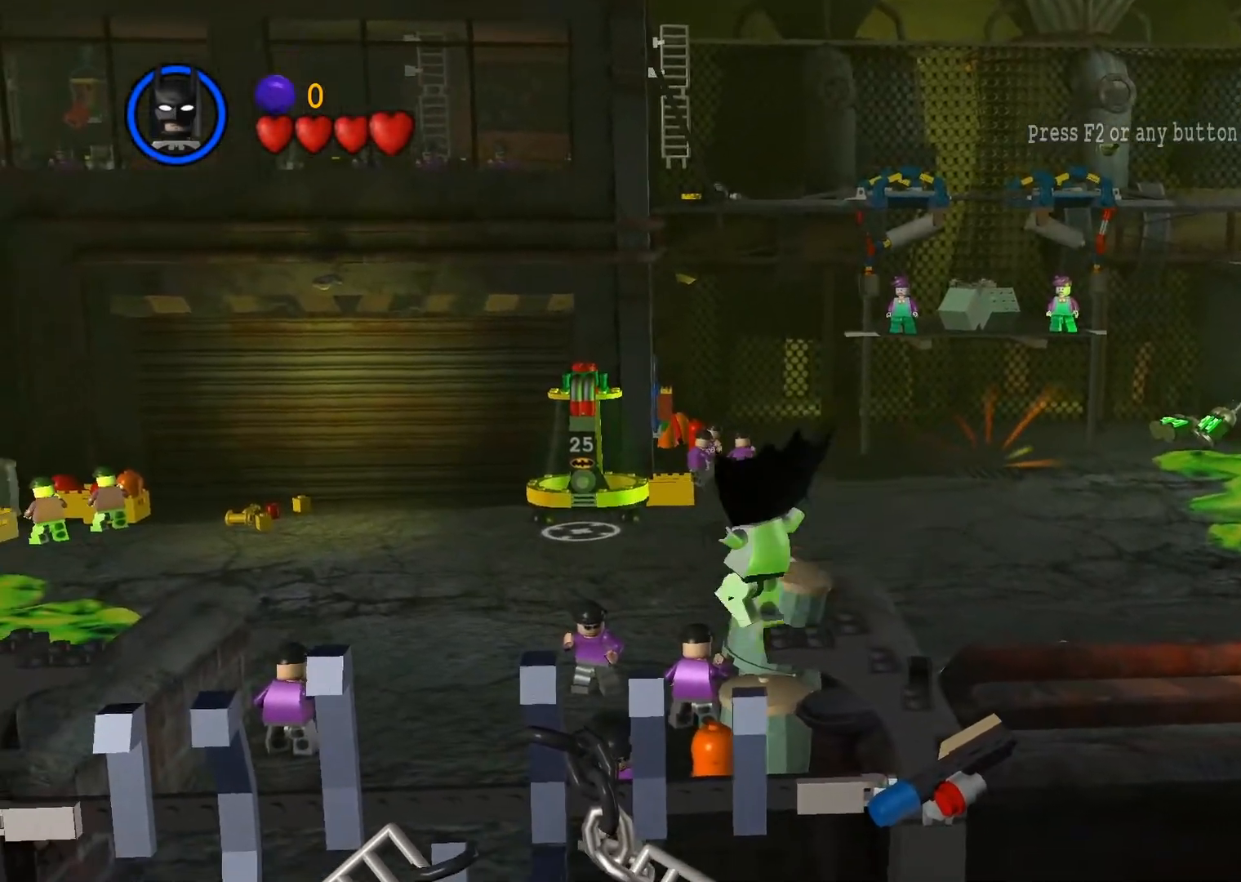
{"buttons": ["CROSS"], "left_stick": "up", "events": [[233, "left_stick", "up"], [400, "CROSS", "down"]]}
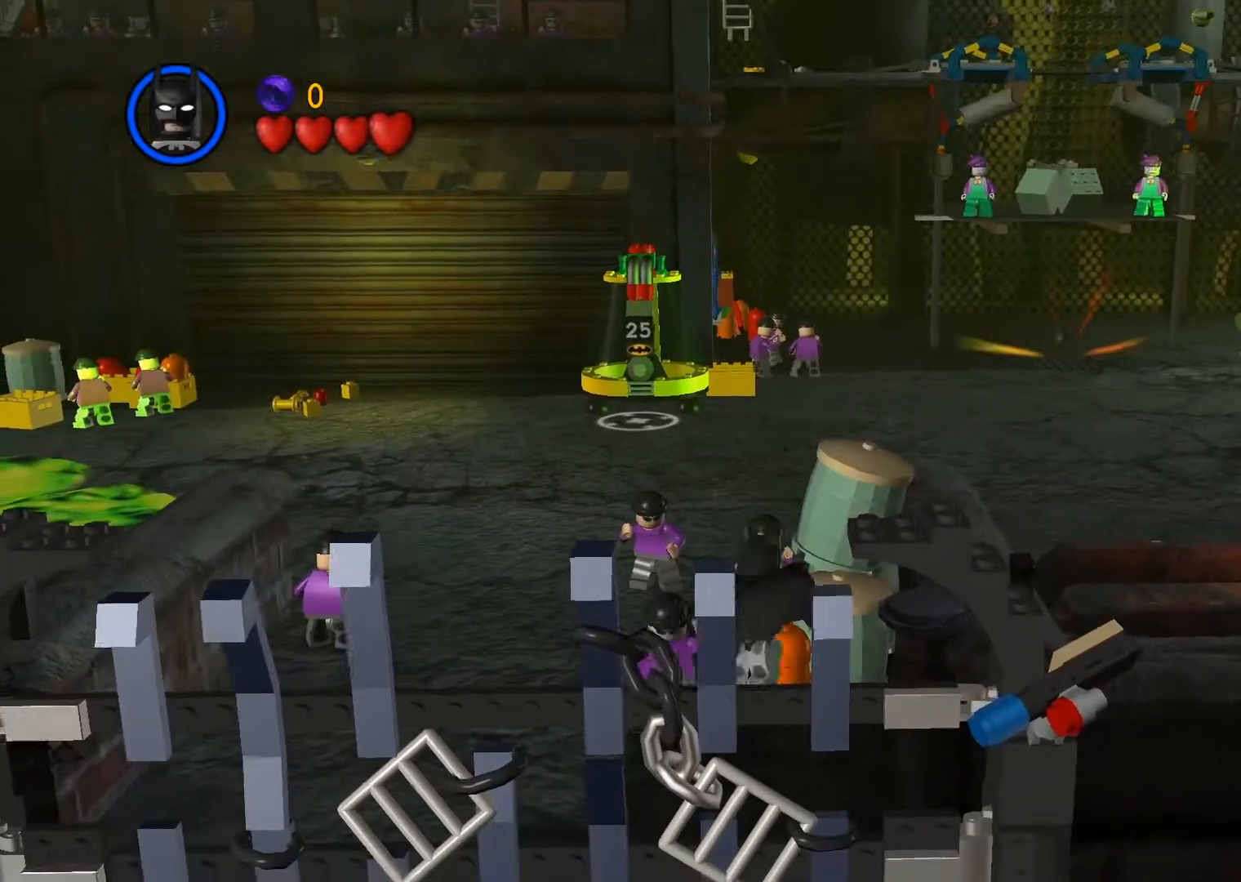
{"buttons": [], "left_stick": "up", "events": [[117, "left_stick", "up-left"], [200, "CROSS", "up"], [367, "left_stick", "up"]]}
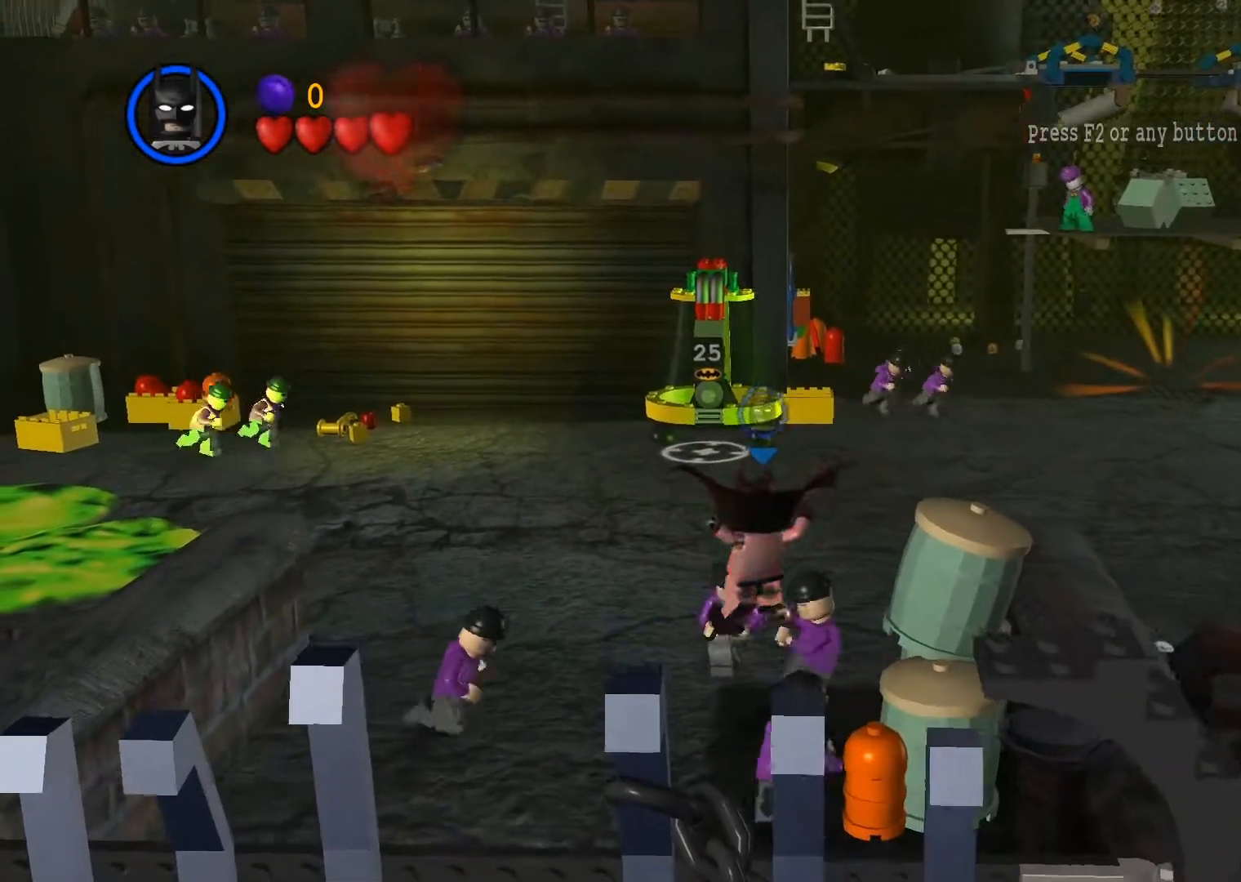
{"buttons": [], "left_stick": "up-right"}